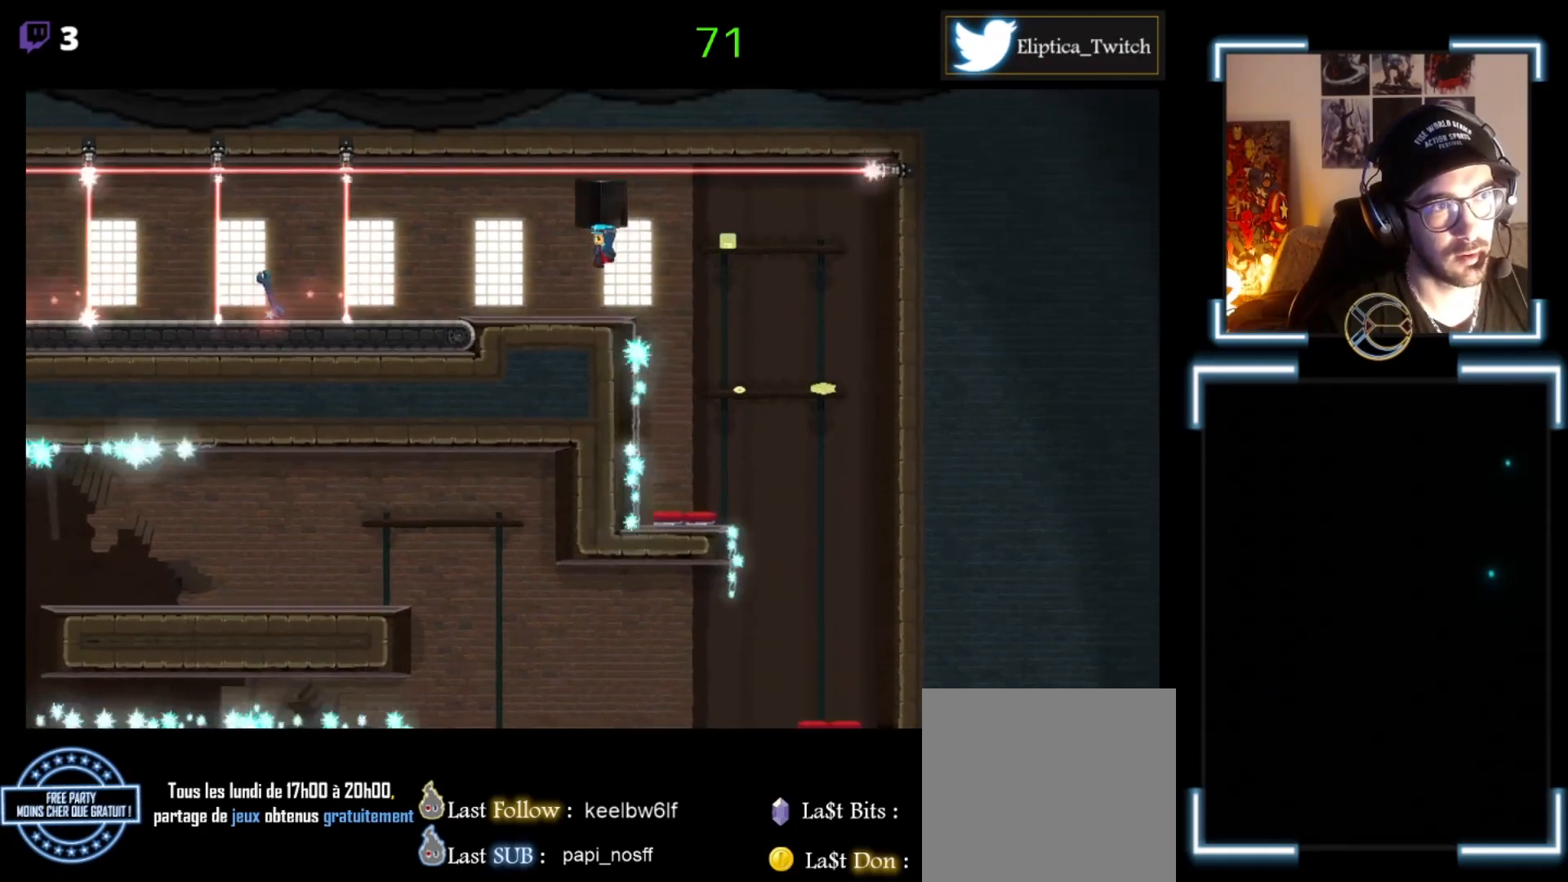
Gameplay with a controller (Xbox layout); each line is a JSON object with the inputs held at the frame after it. "events" lists button and stick changes between this image and that frame as [ms after this image, input, new state], when the widget could be followed in between. Not read: right_stick.
{"buttons": [], "left_stick": "left", "events": [[300, "left_stick", "center"], [433, "left_stick", "left"]]}
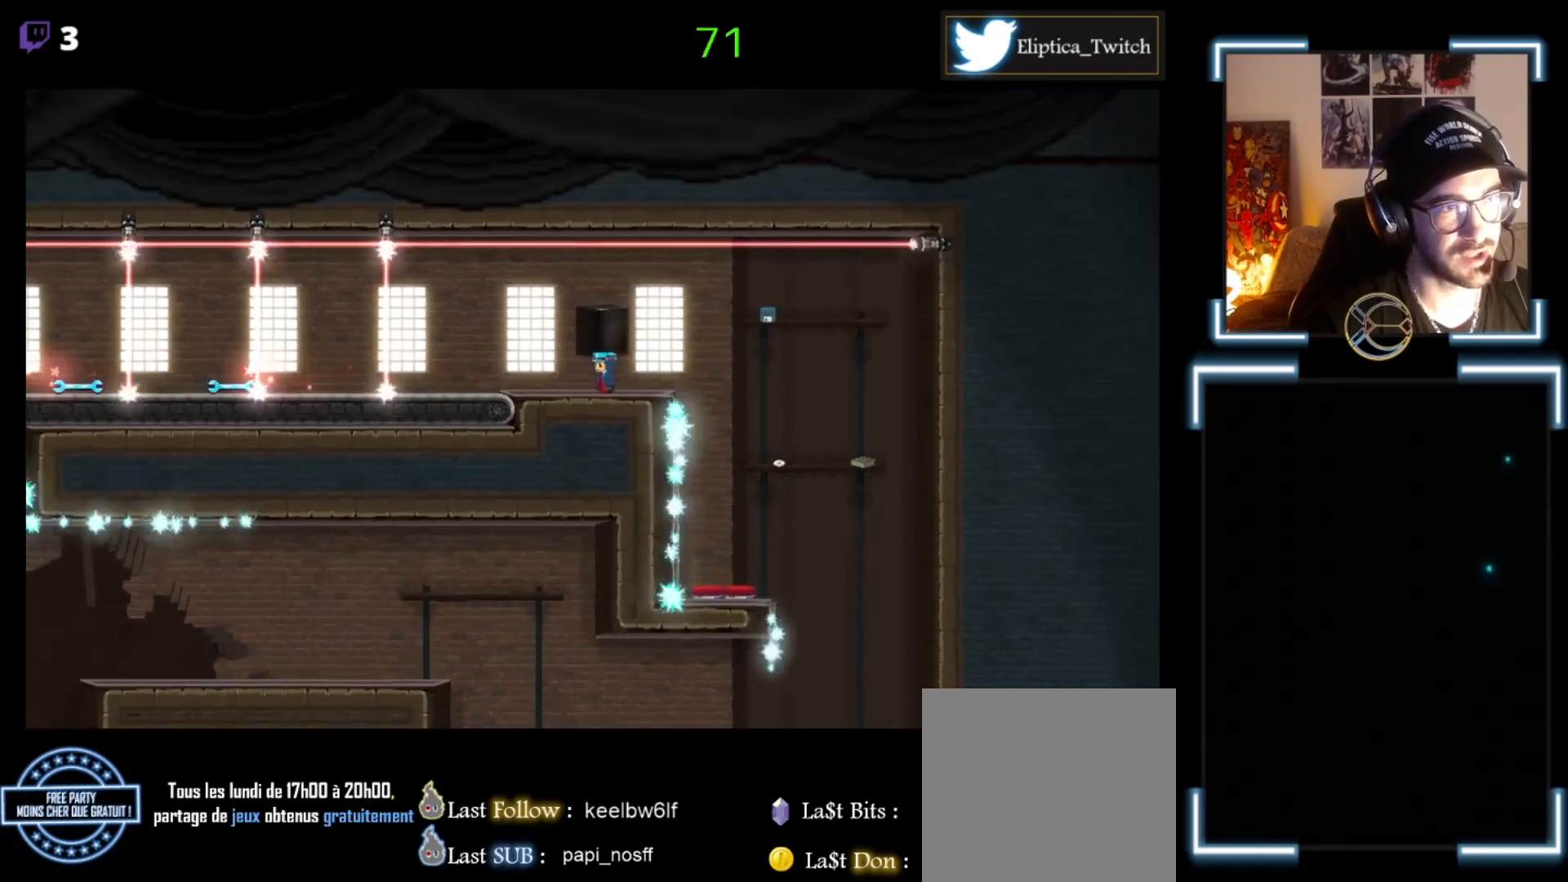
{"buttons": [], "left_stick": "left", "events": [[200, "left_stick", "center"], [333, "left_stick", "left"]]}
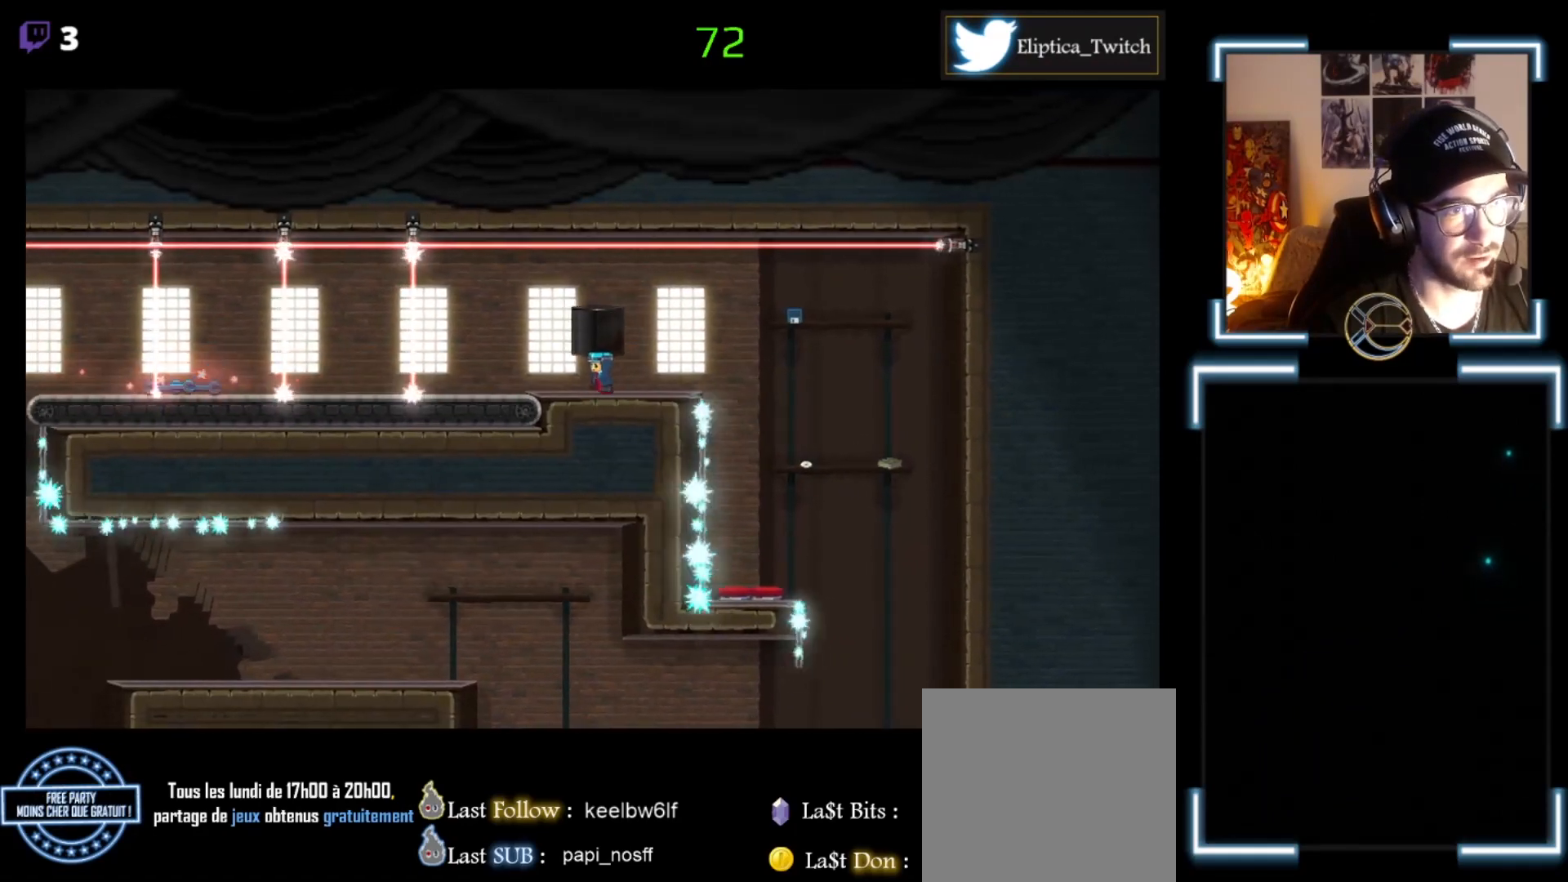
{"buttons": [], "left_stick": "left", "events": []}
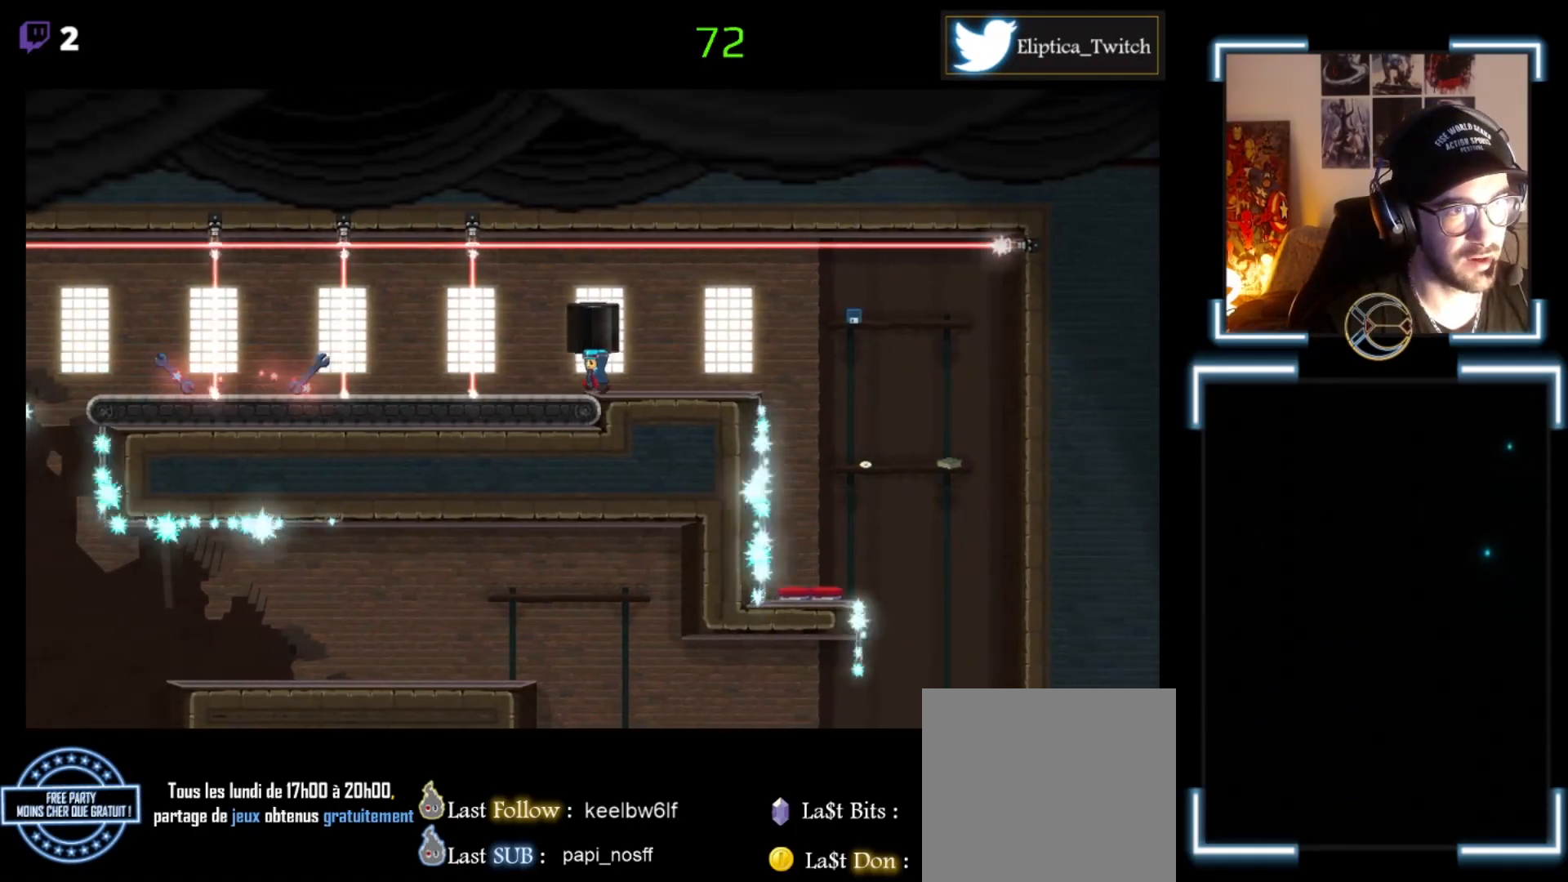
{"buttons": [], "left_stick": "left", "events": []}
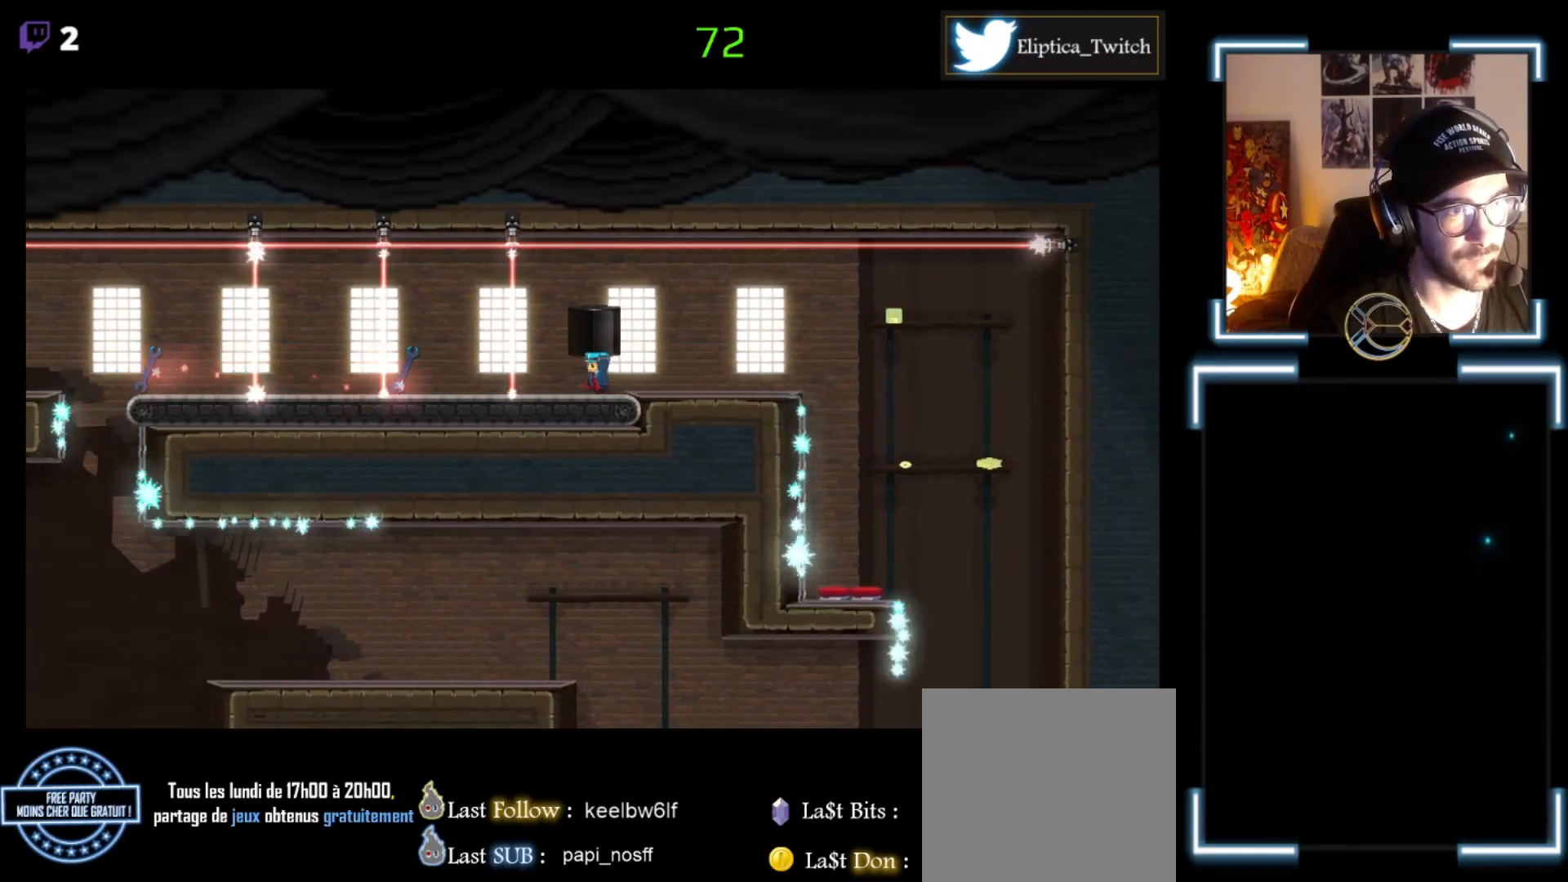
{"buttons": [], "left_stick": "left", "events": []}
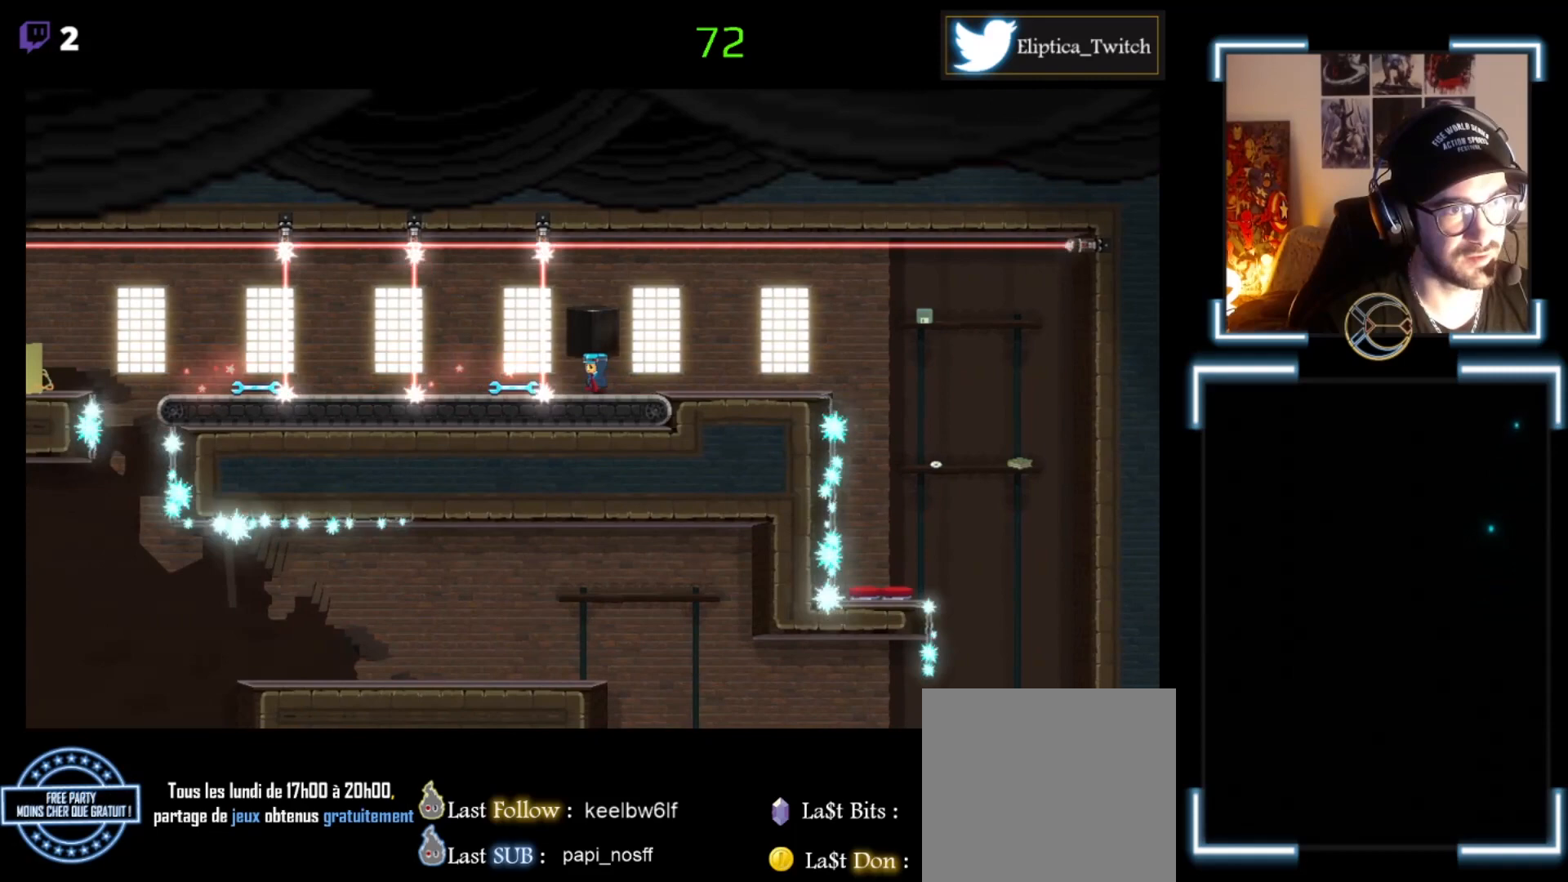
{"buttons": ["A"], "left_stick": "left", "events": [[133, "A", "down"]]}
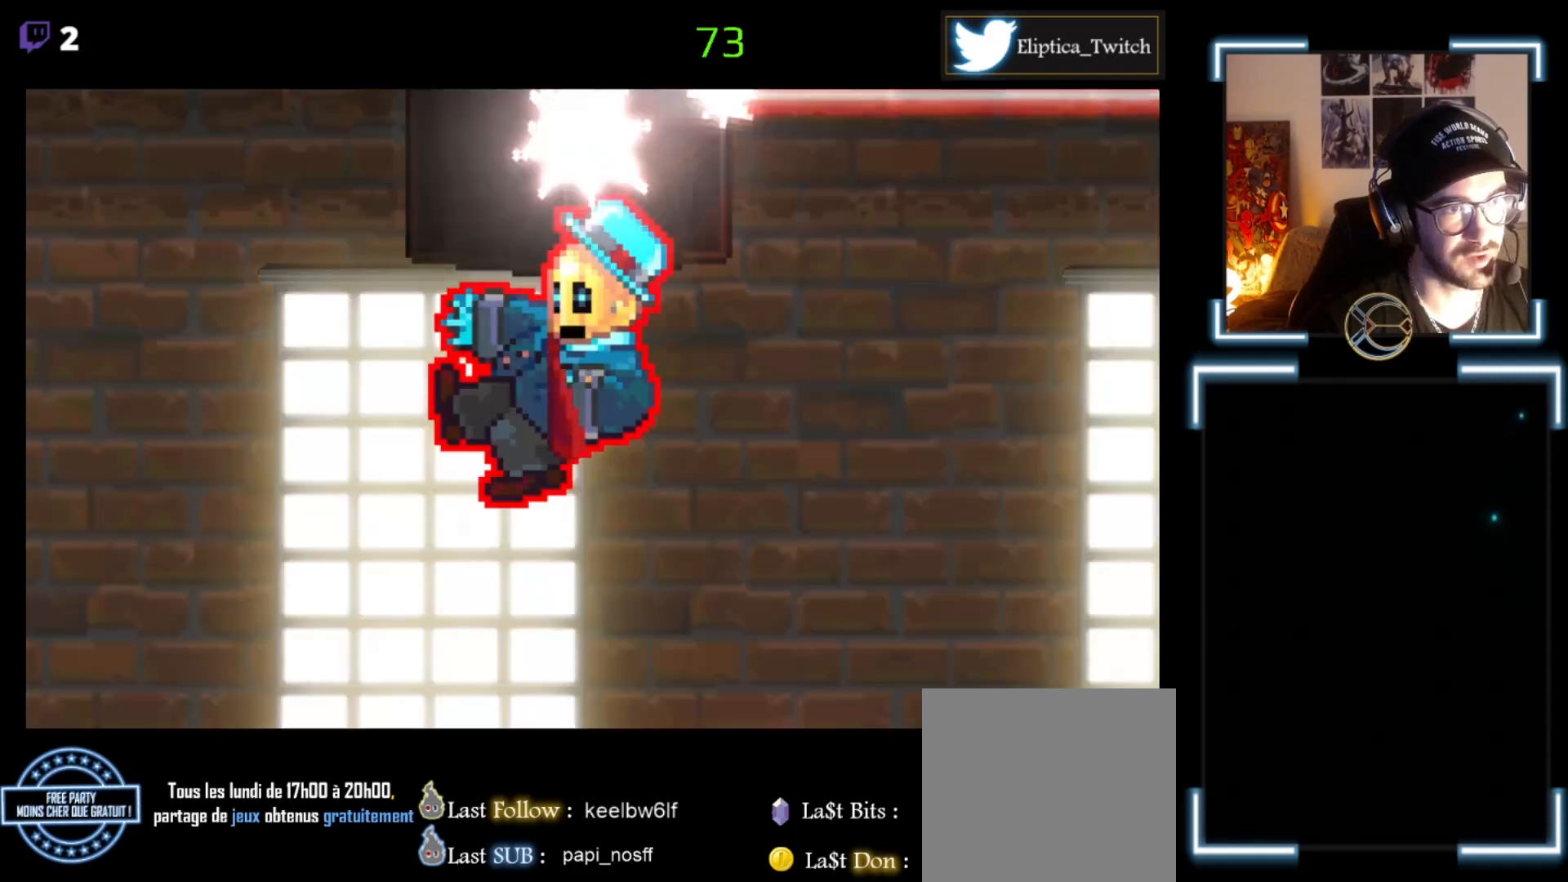
{"buttons": [], "left_stick": "center", "events": [[67, "A", "up"], [433, "left_stick", "center"]]}
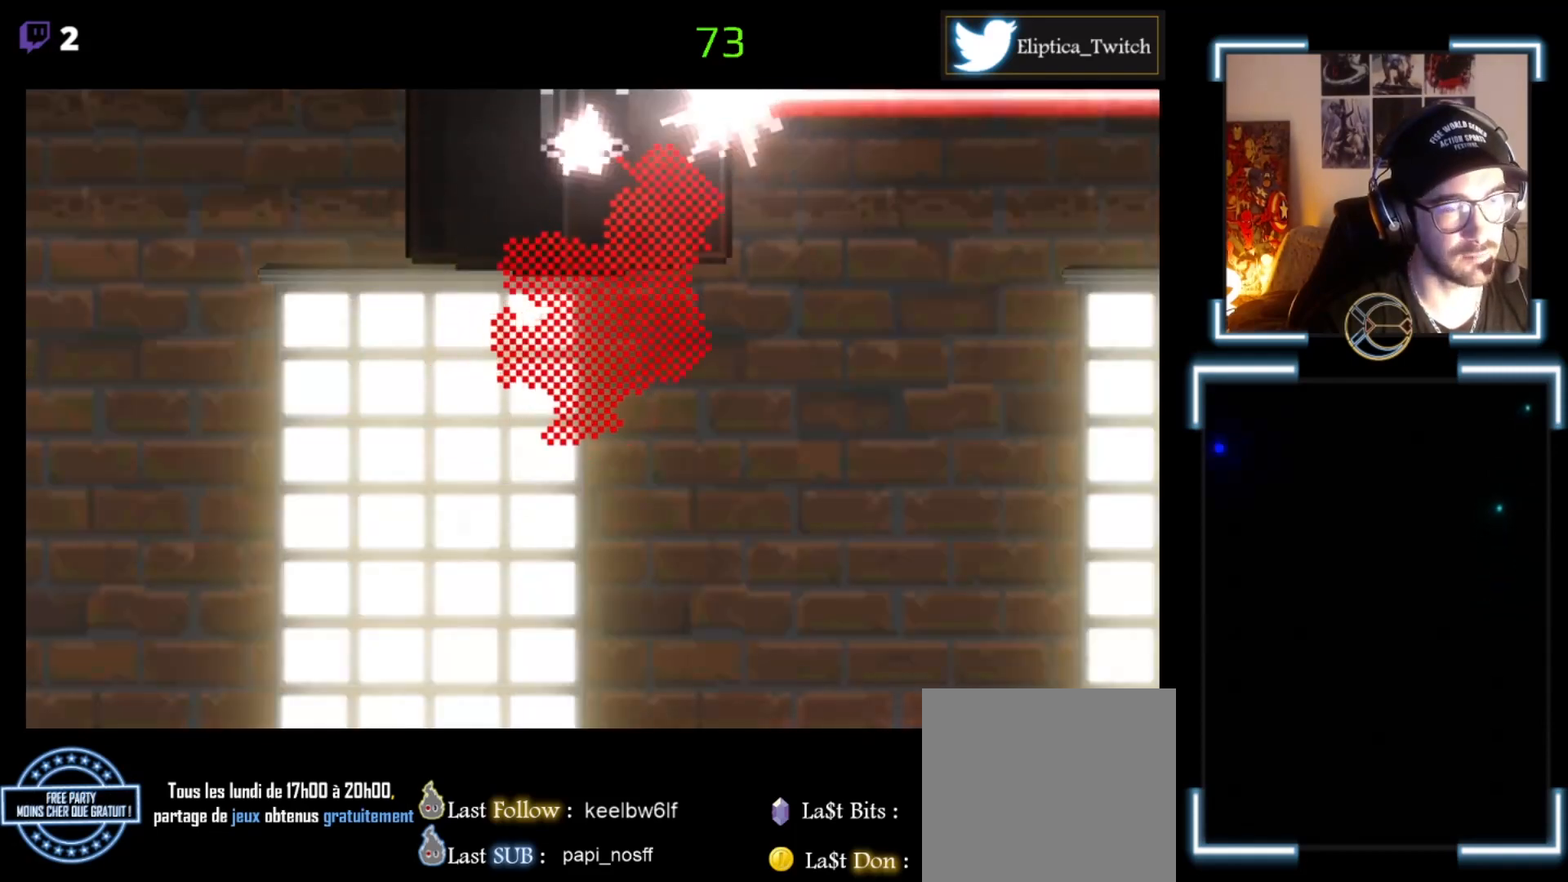
{"buttons": [], "left_stick": "center", "events": []}
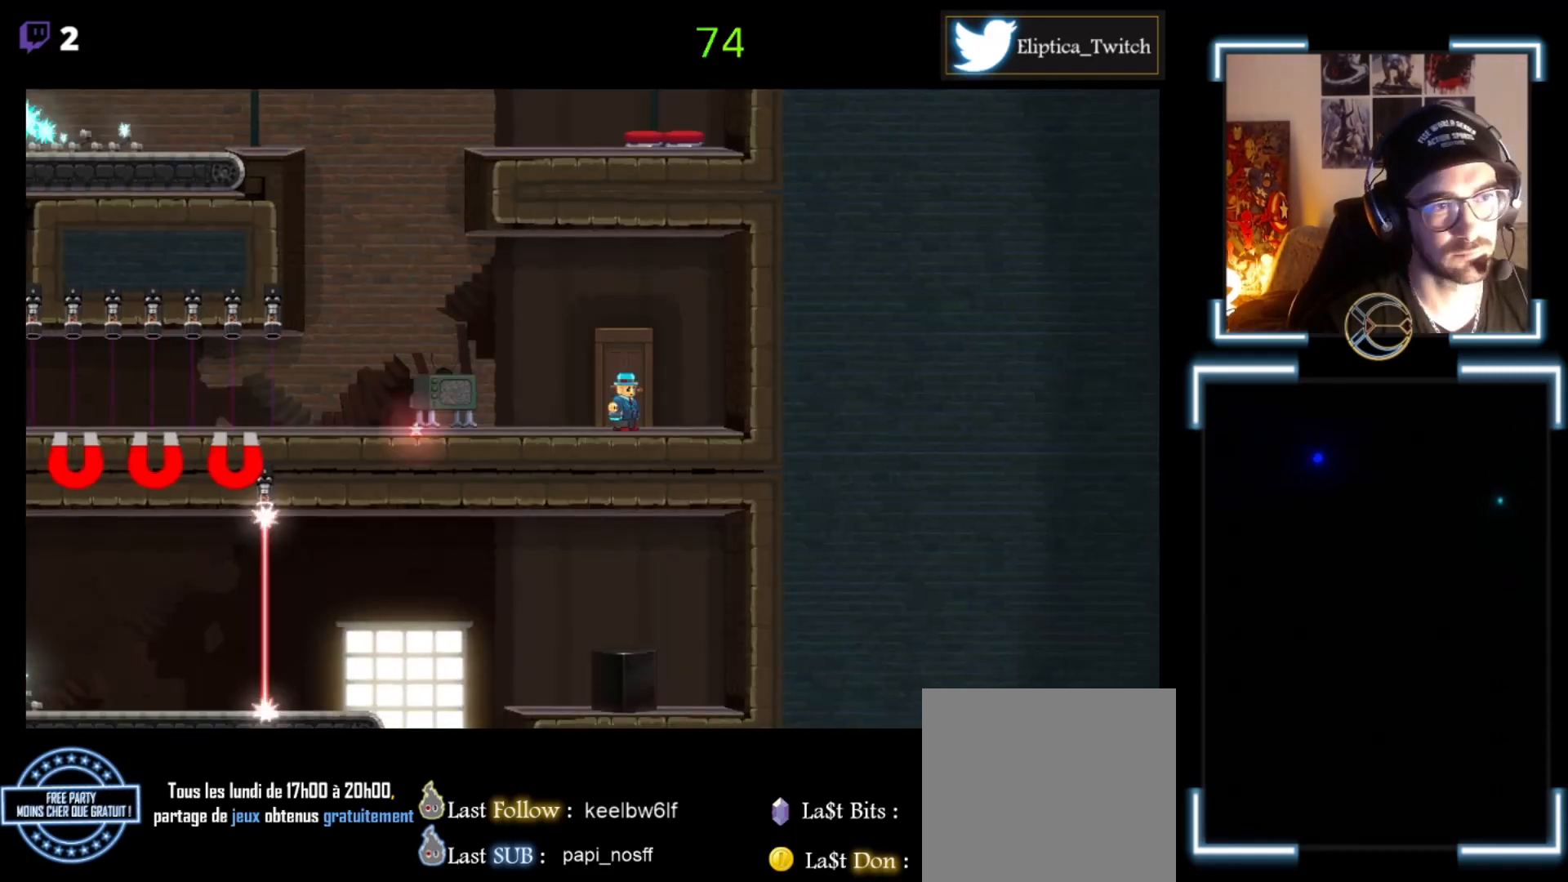
{"buttons": ["X"], "left_stick": "left", "events": [[467, "left_stick", "left"], [500, "X", "down"]]}
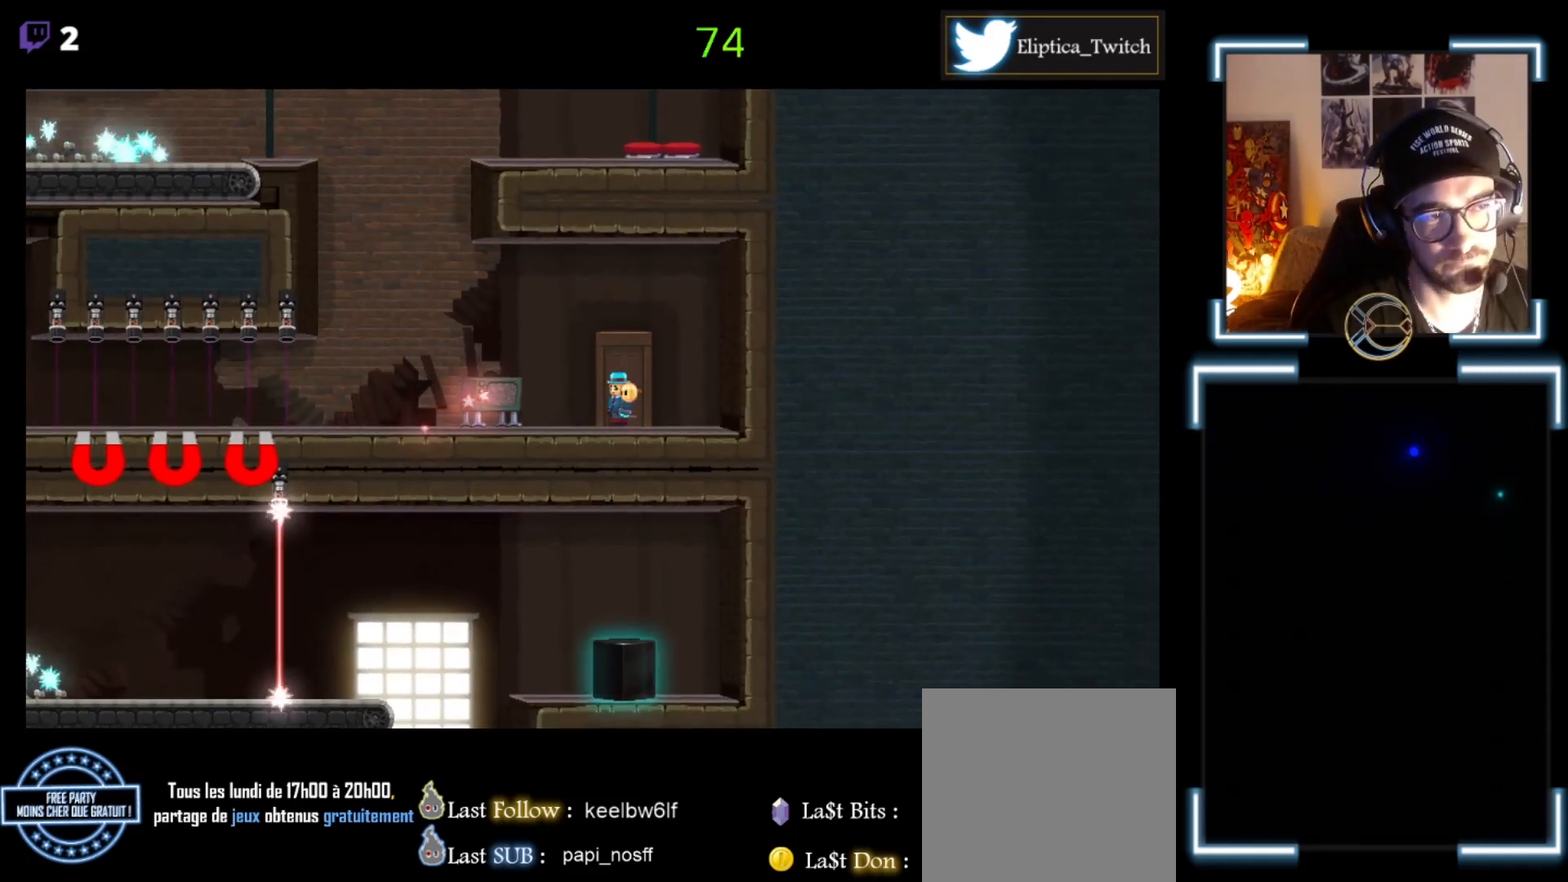
{"buttons": [], "left_stick": "center", "events": [[33, "A", "down"], [267, "A", "up"], [267, "X", "up"], [467, "left_stick", "center"]]}
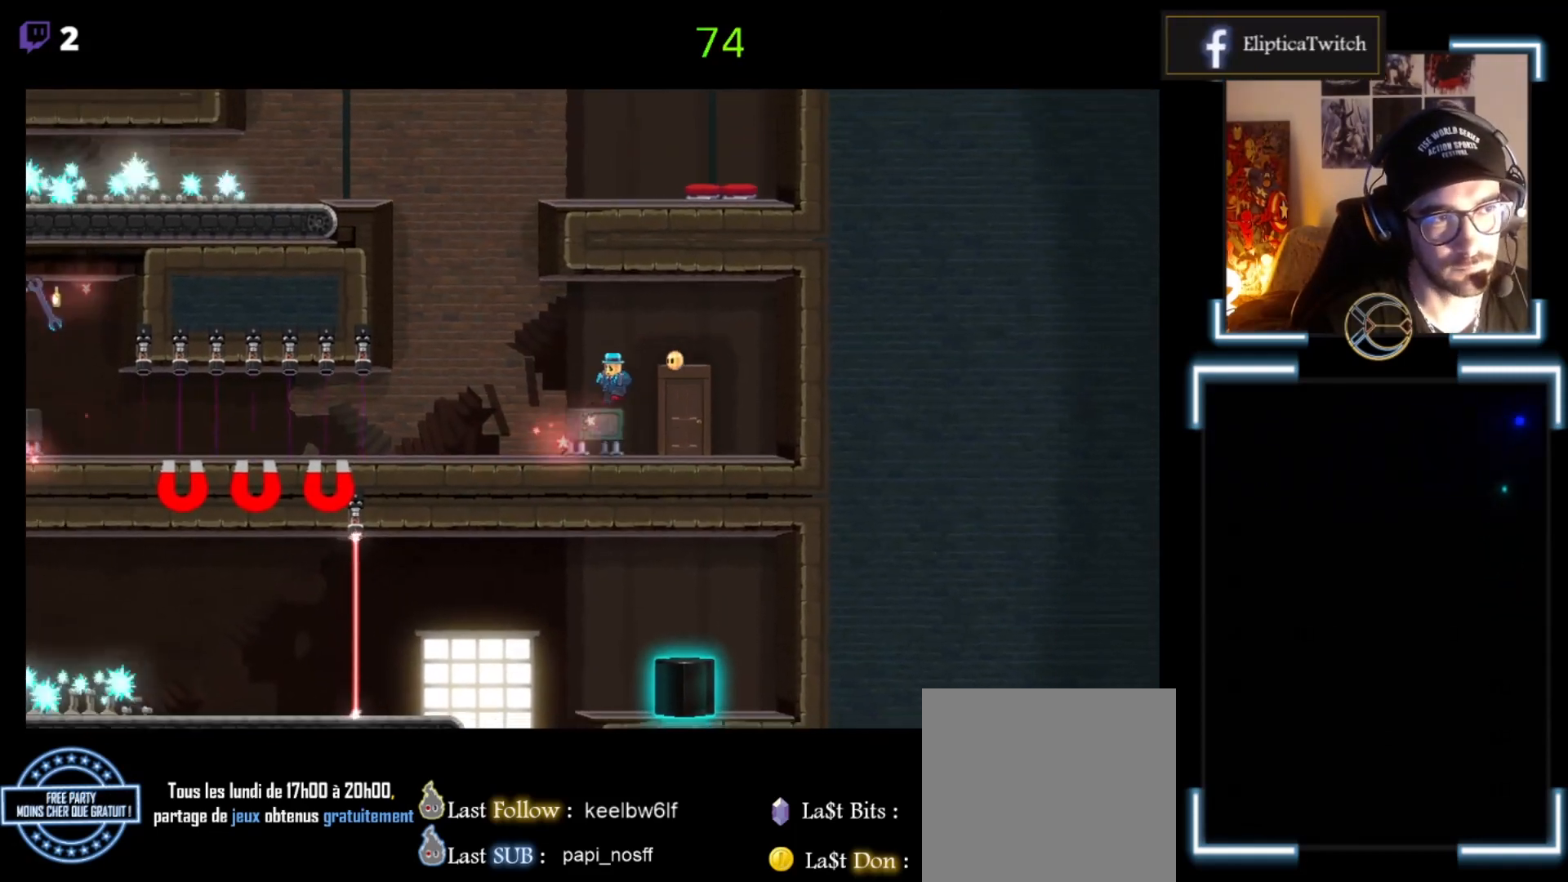
{"buttons": ["X"], "left_stick": "right", "events": [[133, "left_stick", "right"], [467, "X", "down"]]}
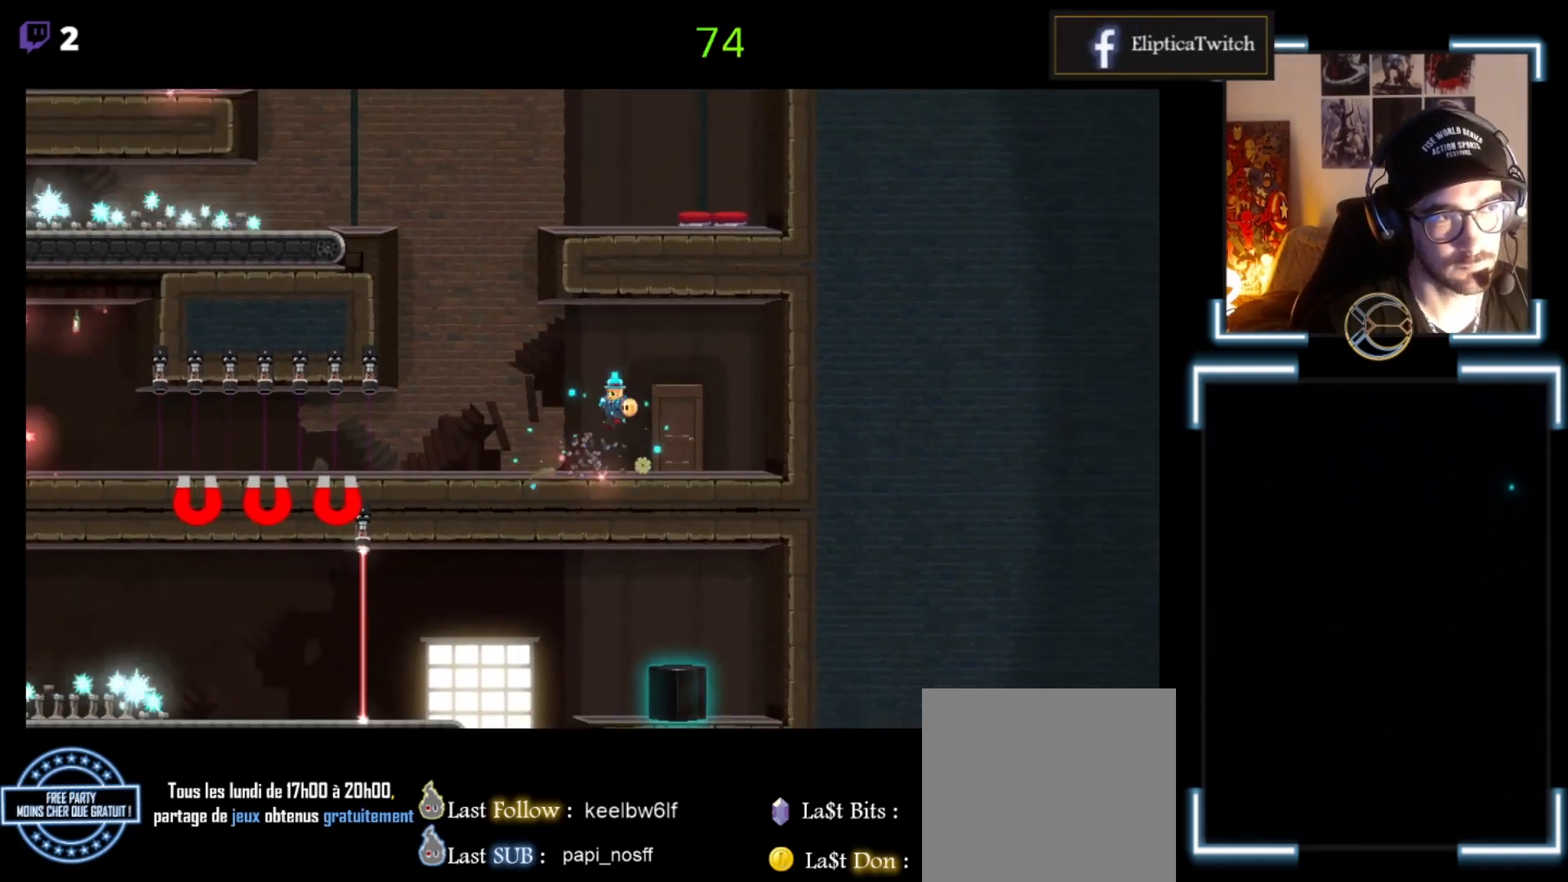
{"buttons": [], "left_stick": "center", "events": [[100, "left_stick", "left"], [333, "left_stick", "center"], [500, "X", "up"]]}
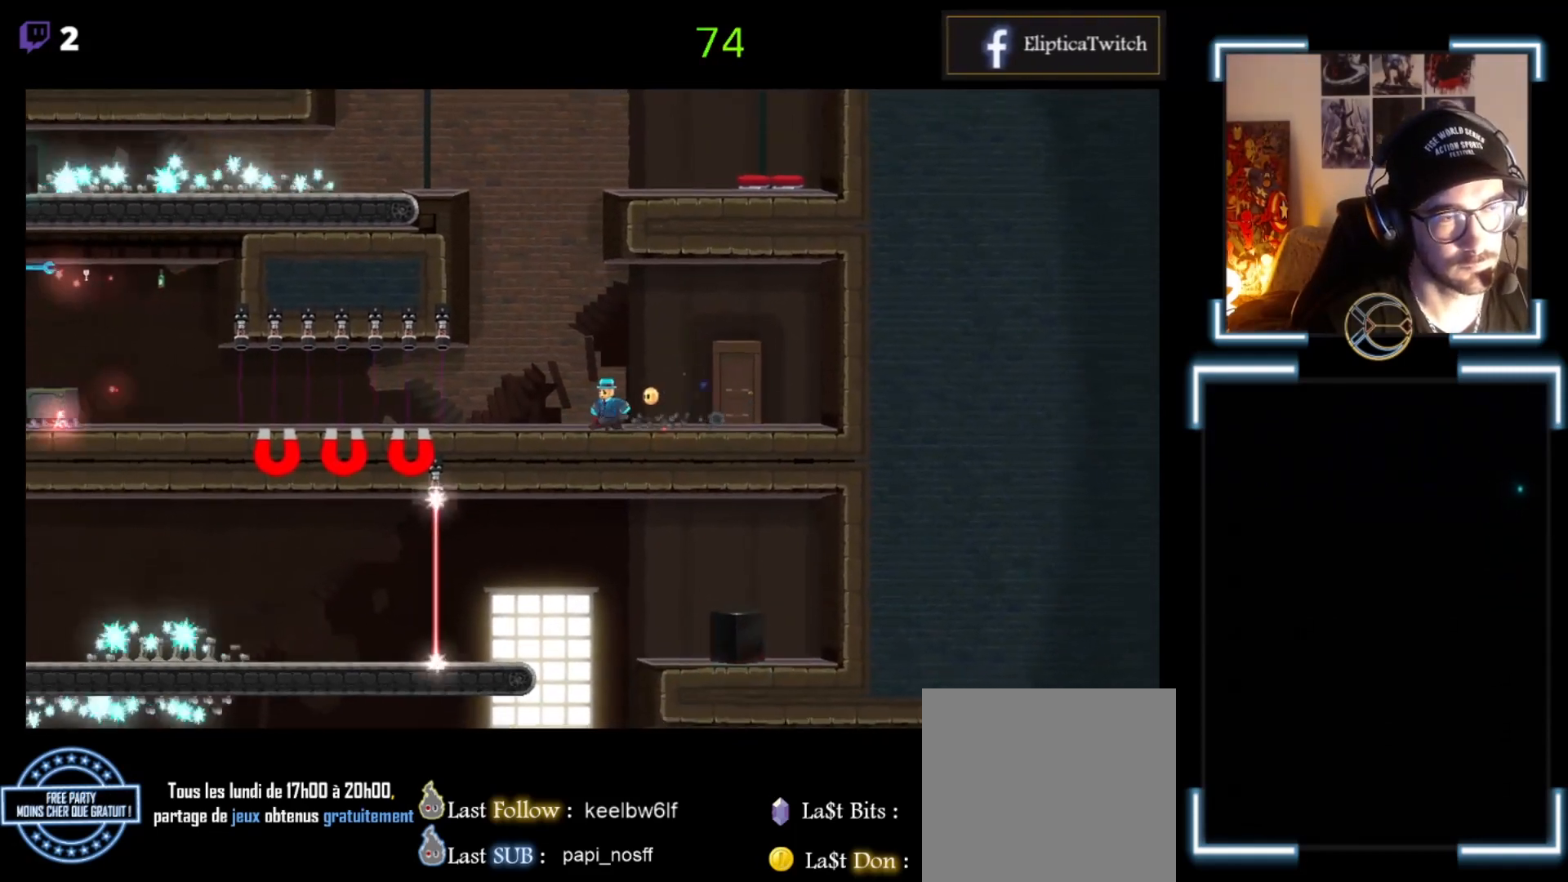
{"buttons": ["X"], "left_stick": "right", "events": [[267, "left_stick", "right"], [333, "X", "down"]]}
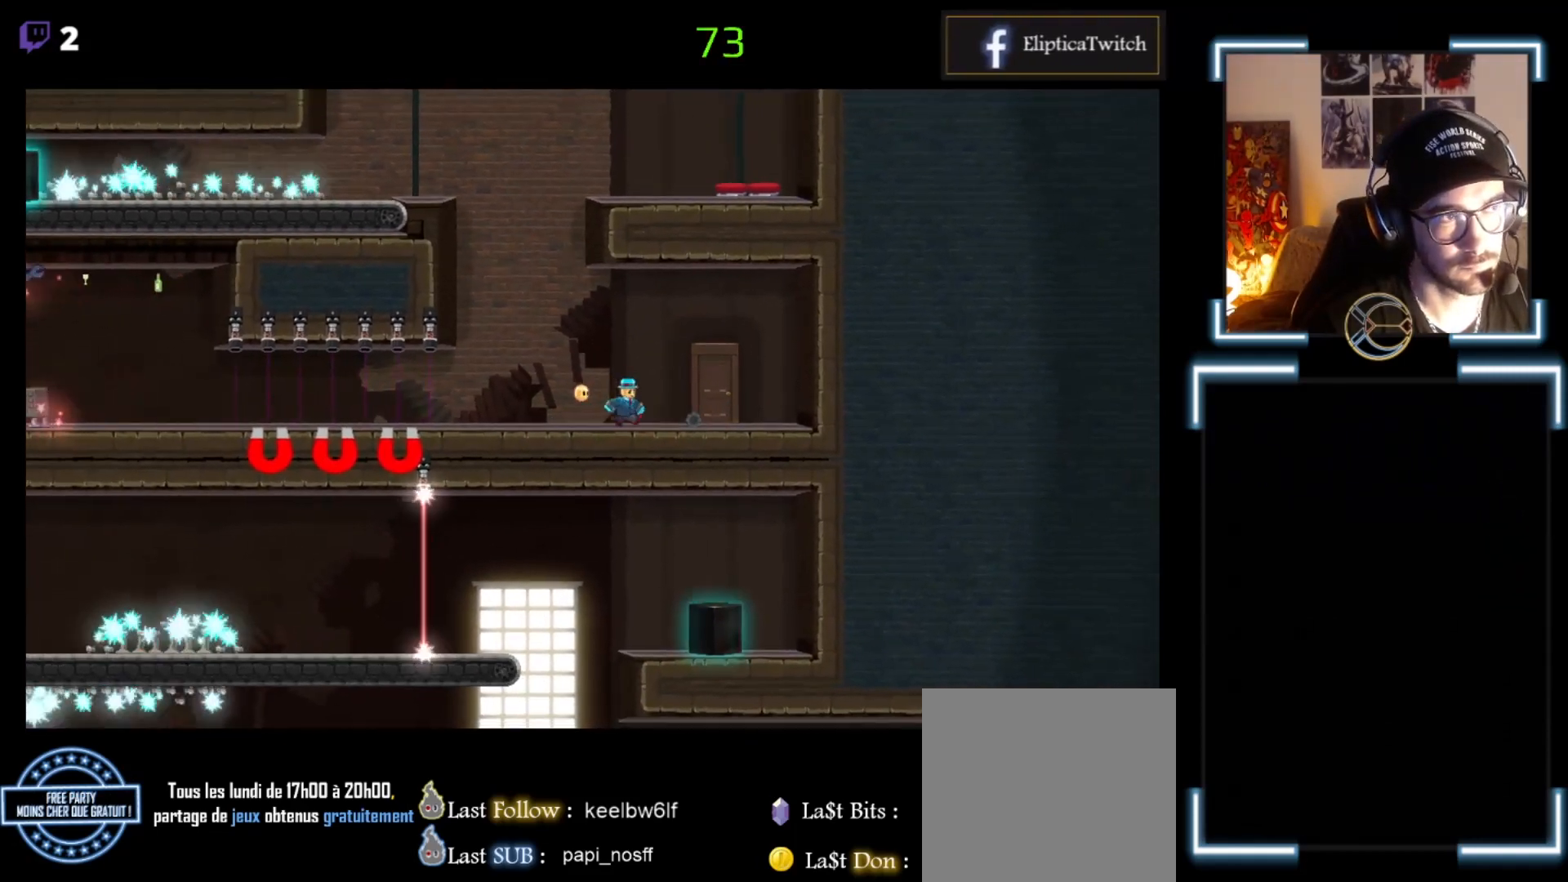
{"buttons": ["X"], "left_stick": "right", "events": []}
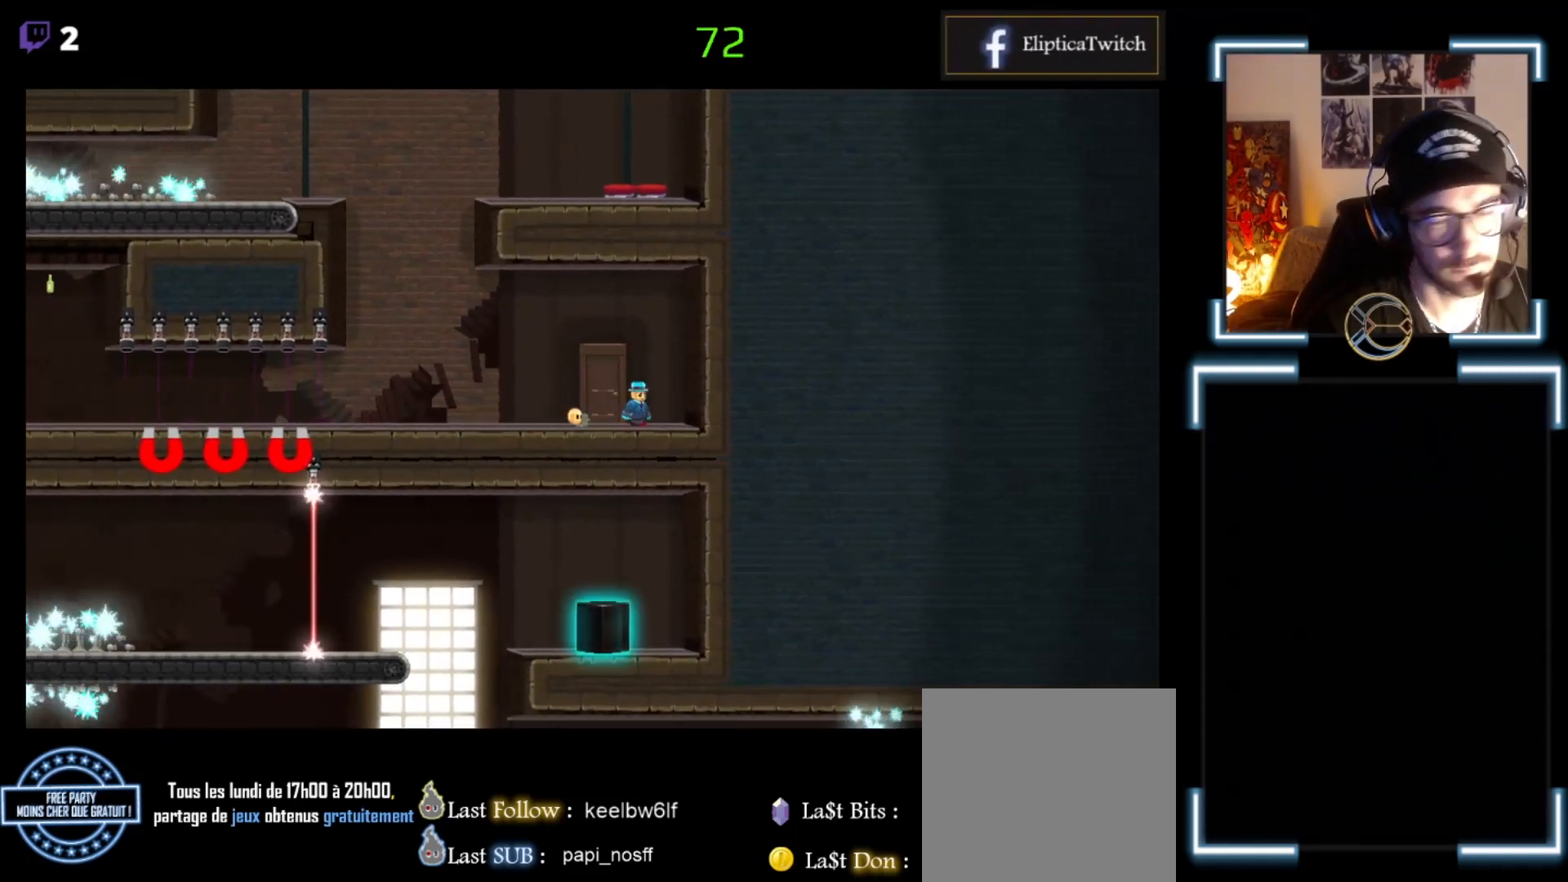
{"buttons": ["X"], "left_stick": "right", "events": []}
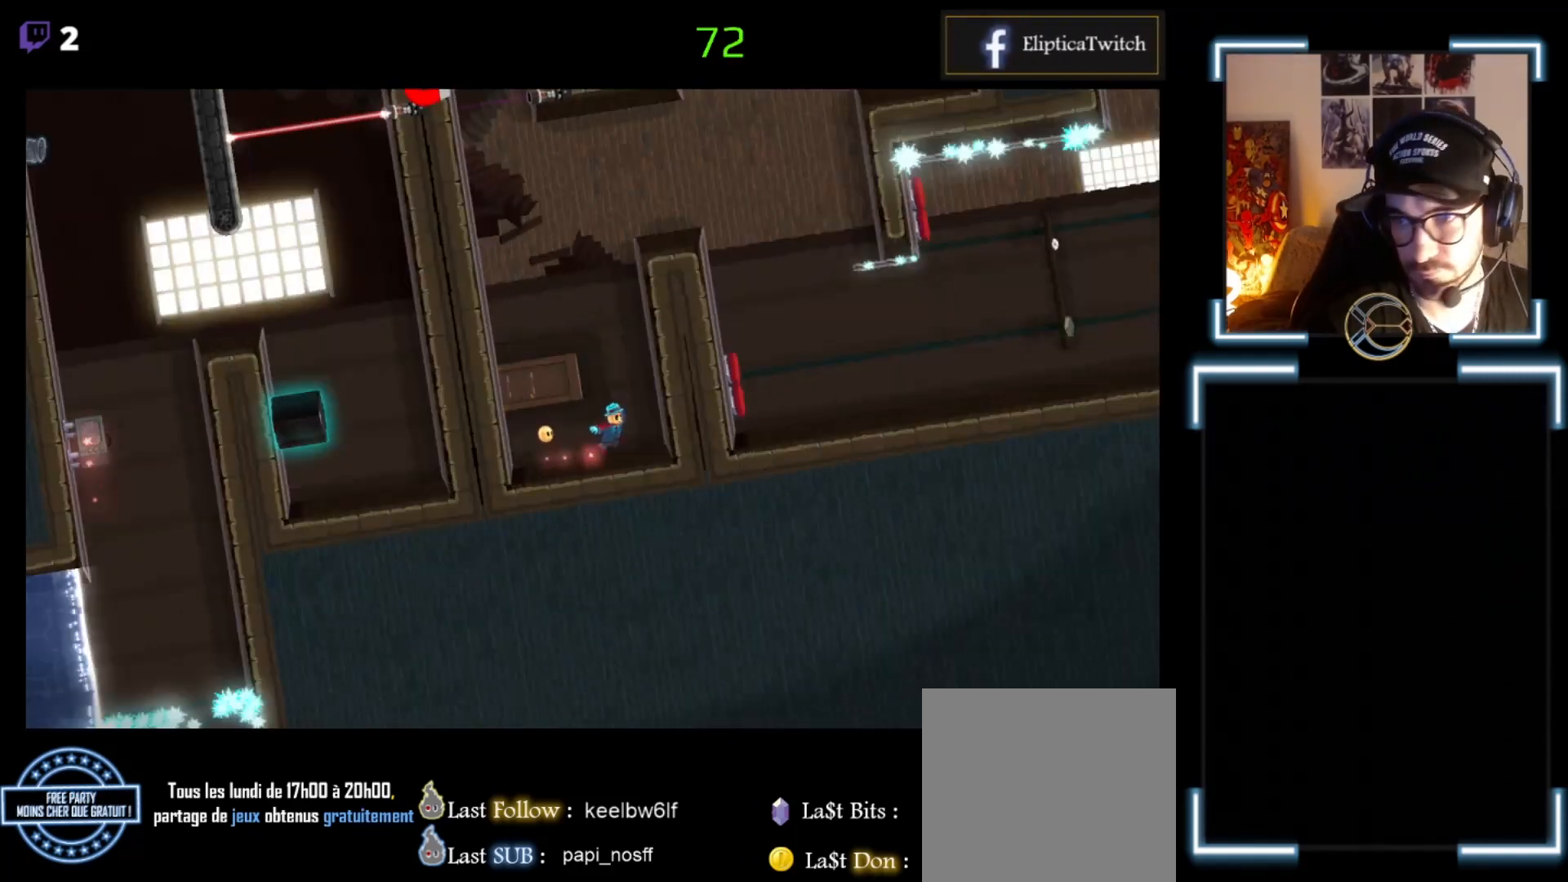
{"buttons": ["X"], "left_stick": "right", "events": []}
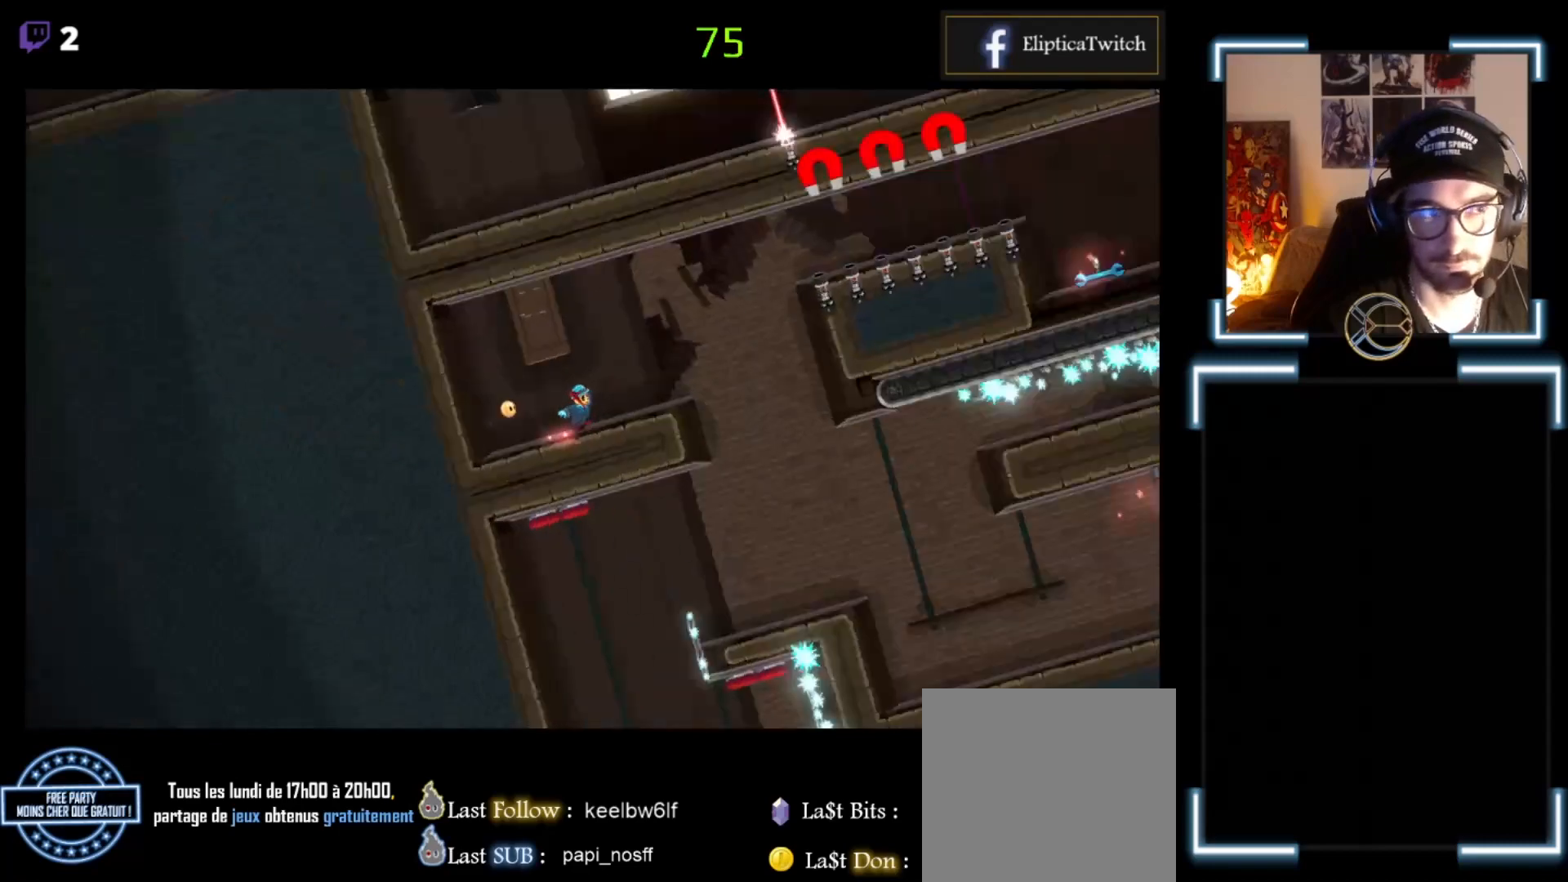
{"buttons": ["X"], "left_stick": "right", "events": []}
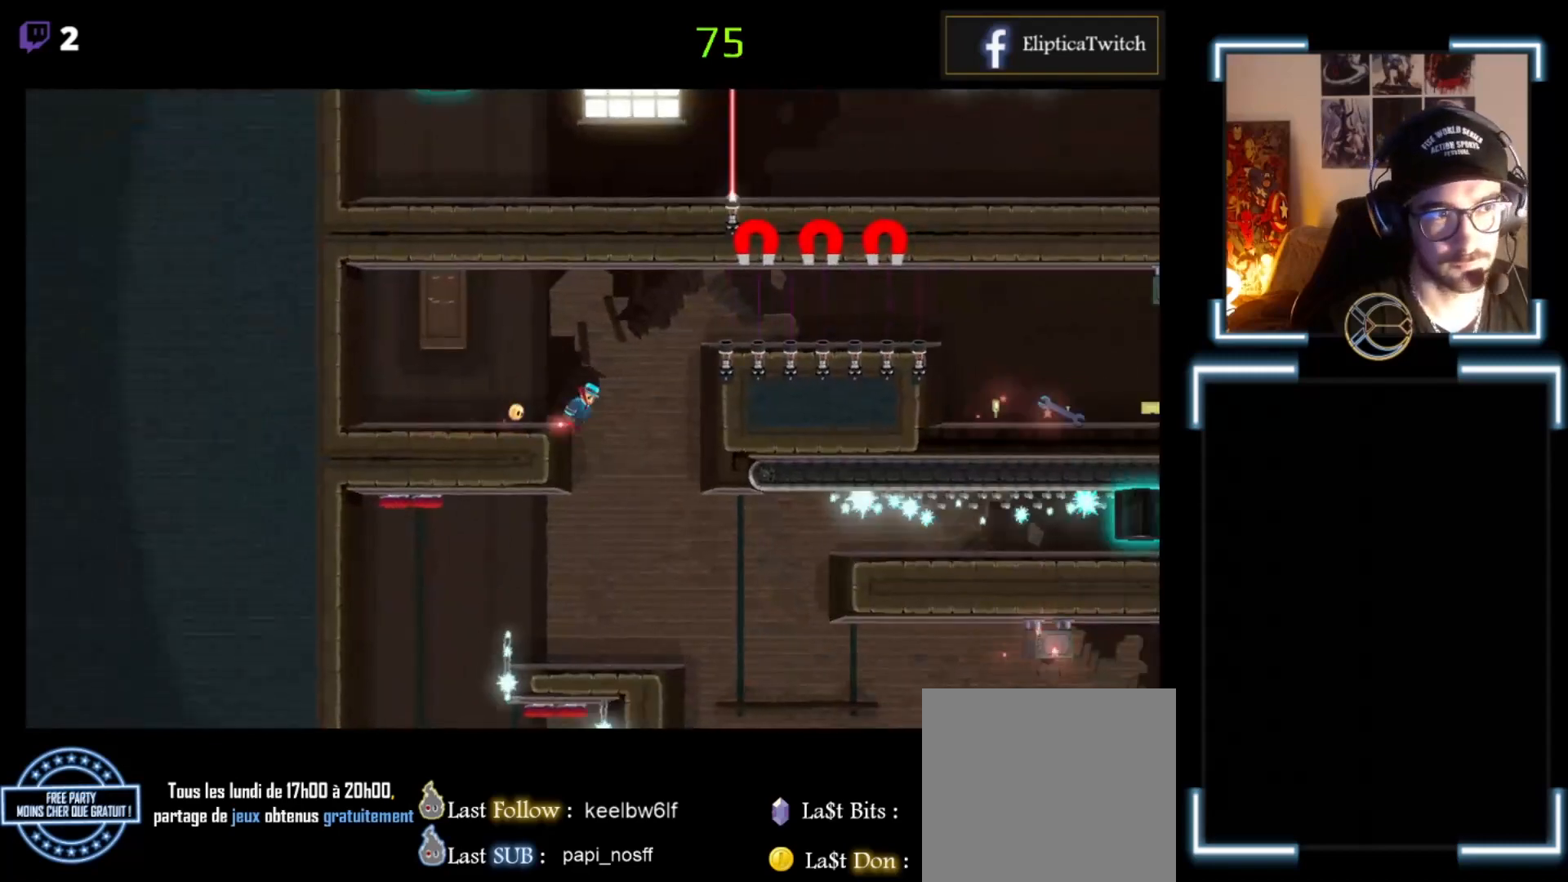
{"buttons": ["X"], "left_stick": "right", "events": [[33, "left_stick", "center"], [100, "X", "up"], [300, "left_stick", "right"], [367, "X", "down"]]}
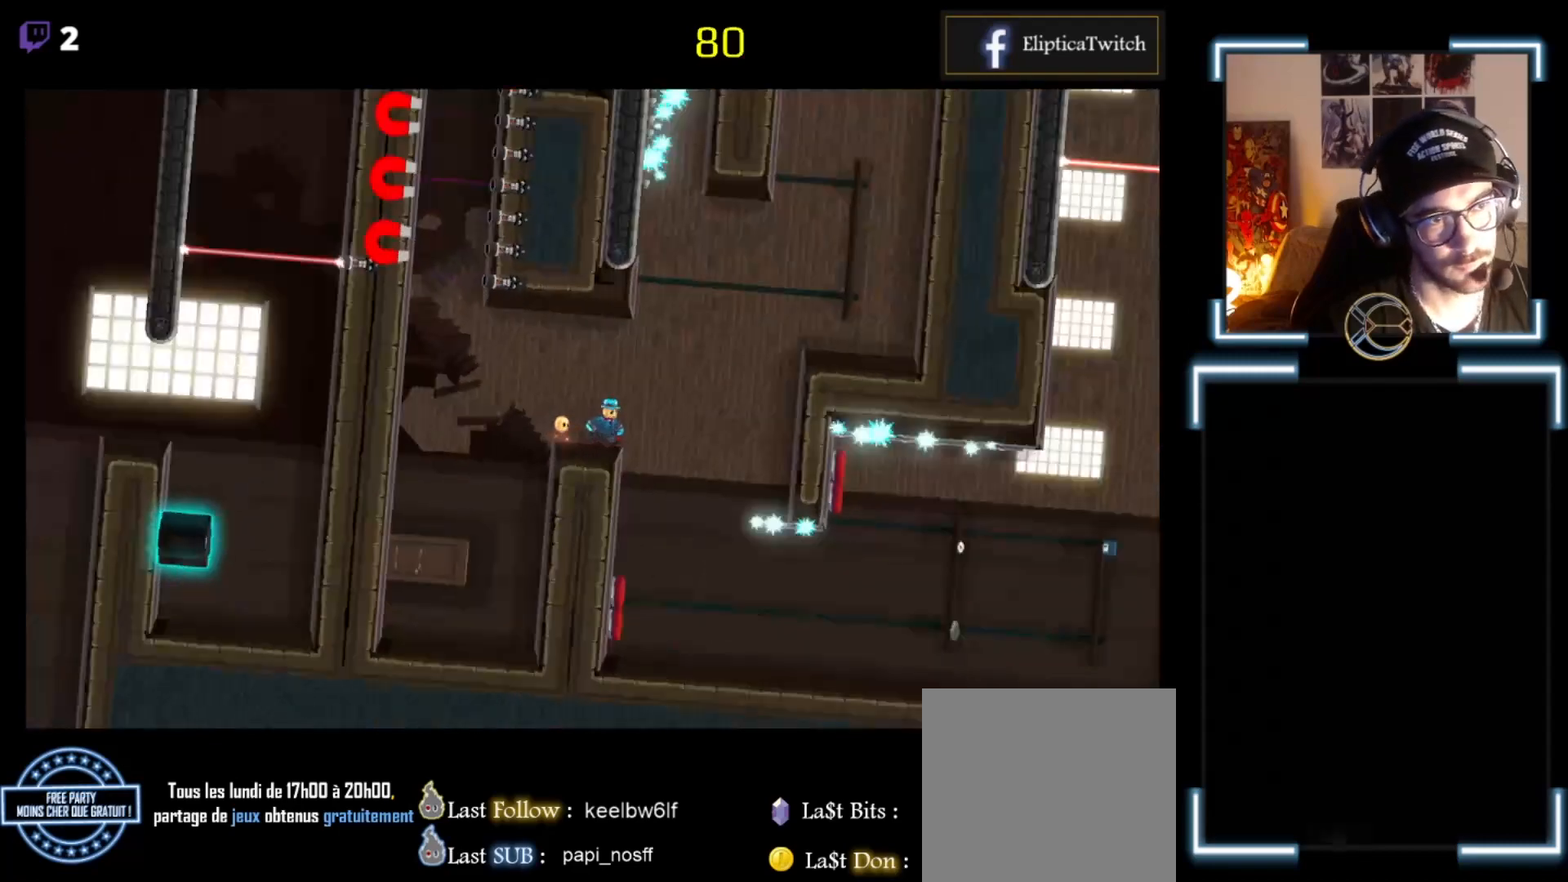
{"buttons": [], "left_stick": "right", "events": [[100, "left_stick", "center"], [133, "X", "up"], [300, "left_stick", "right"]]}
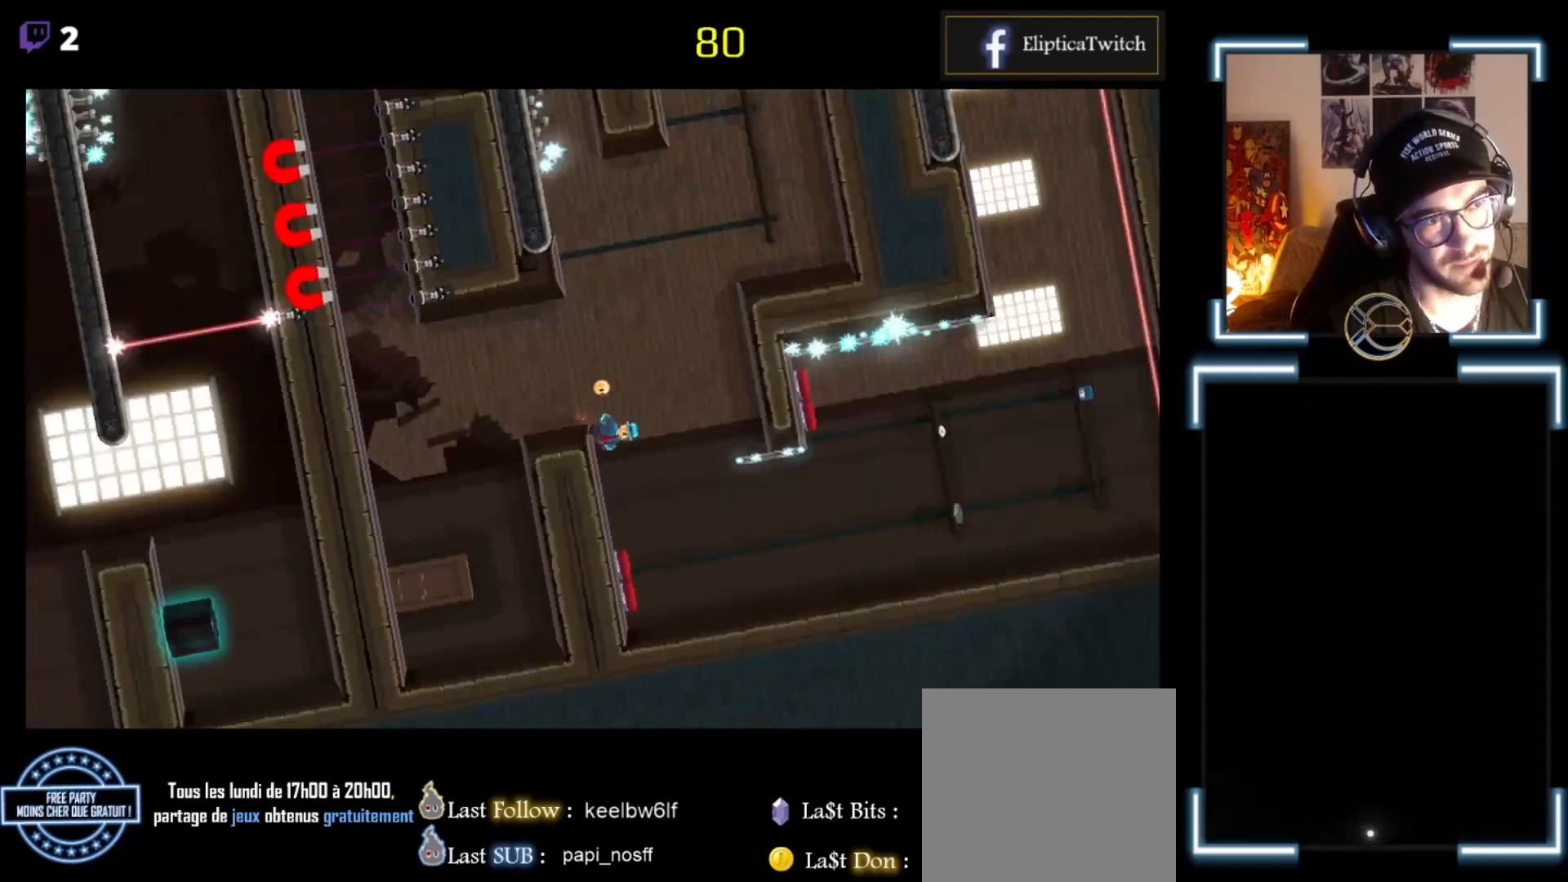
{"buttons": [], "left_stick": "center", "events": [[33, "left_stick", "center"]]}
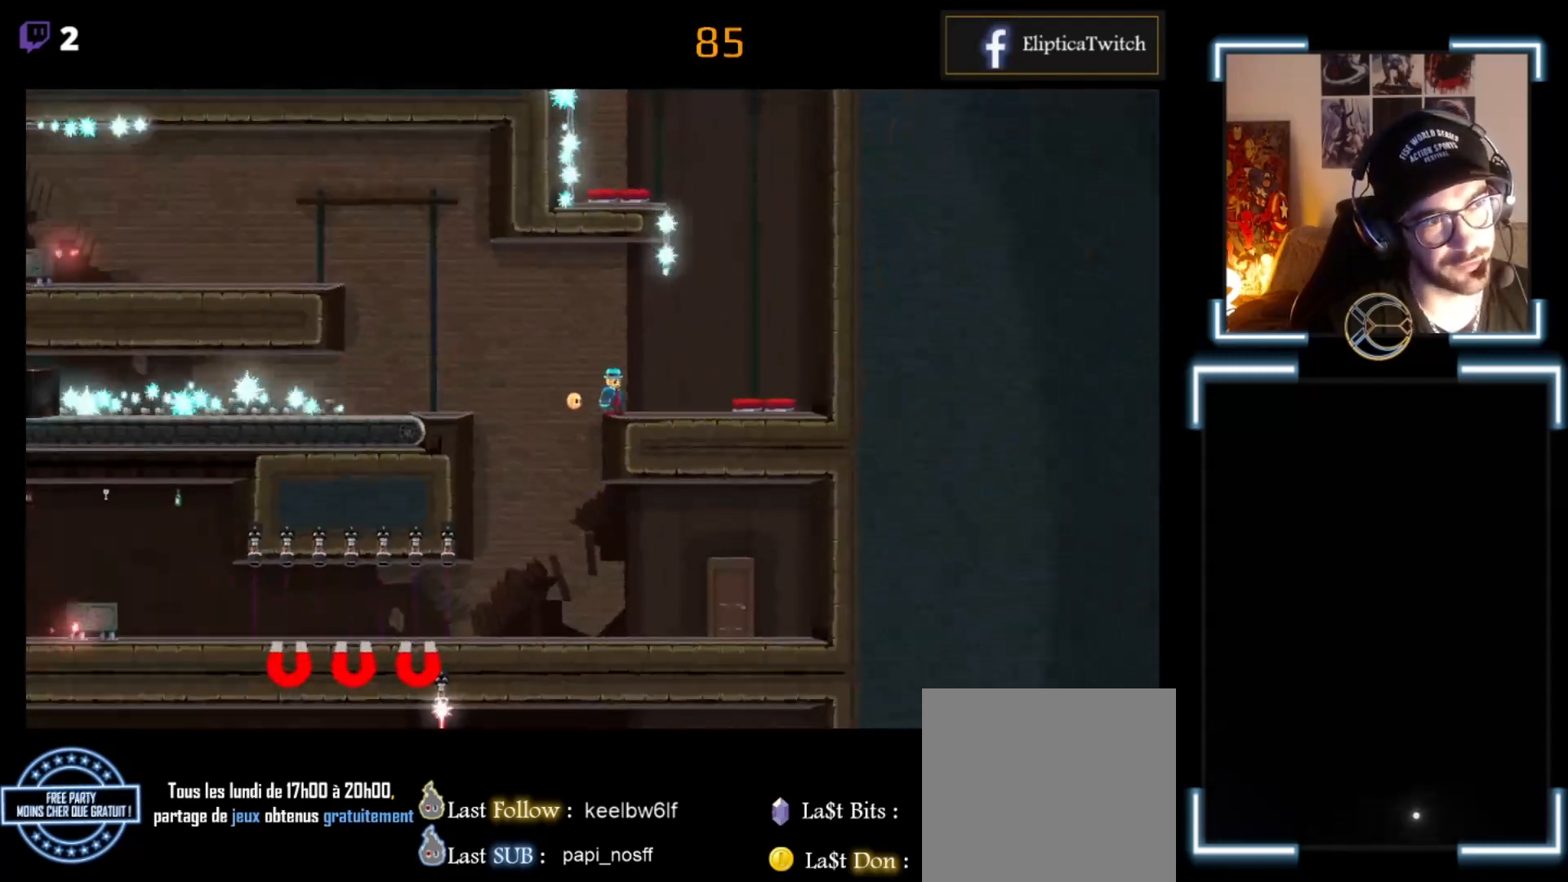
{"buttons": ["A", "X"], "left_stick": "left", "events": [[233, "left_stick", "left"], [267, "X", "down"], [333, "A", "down"]]}
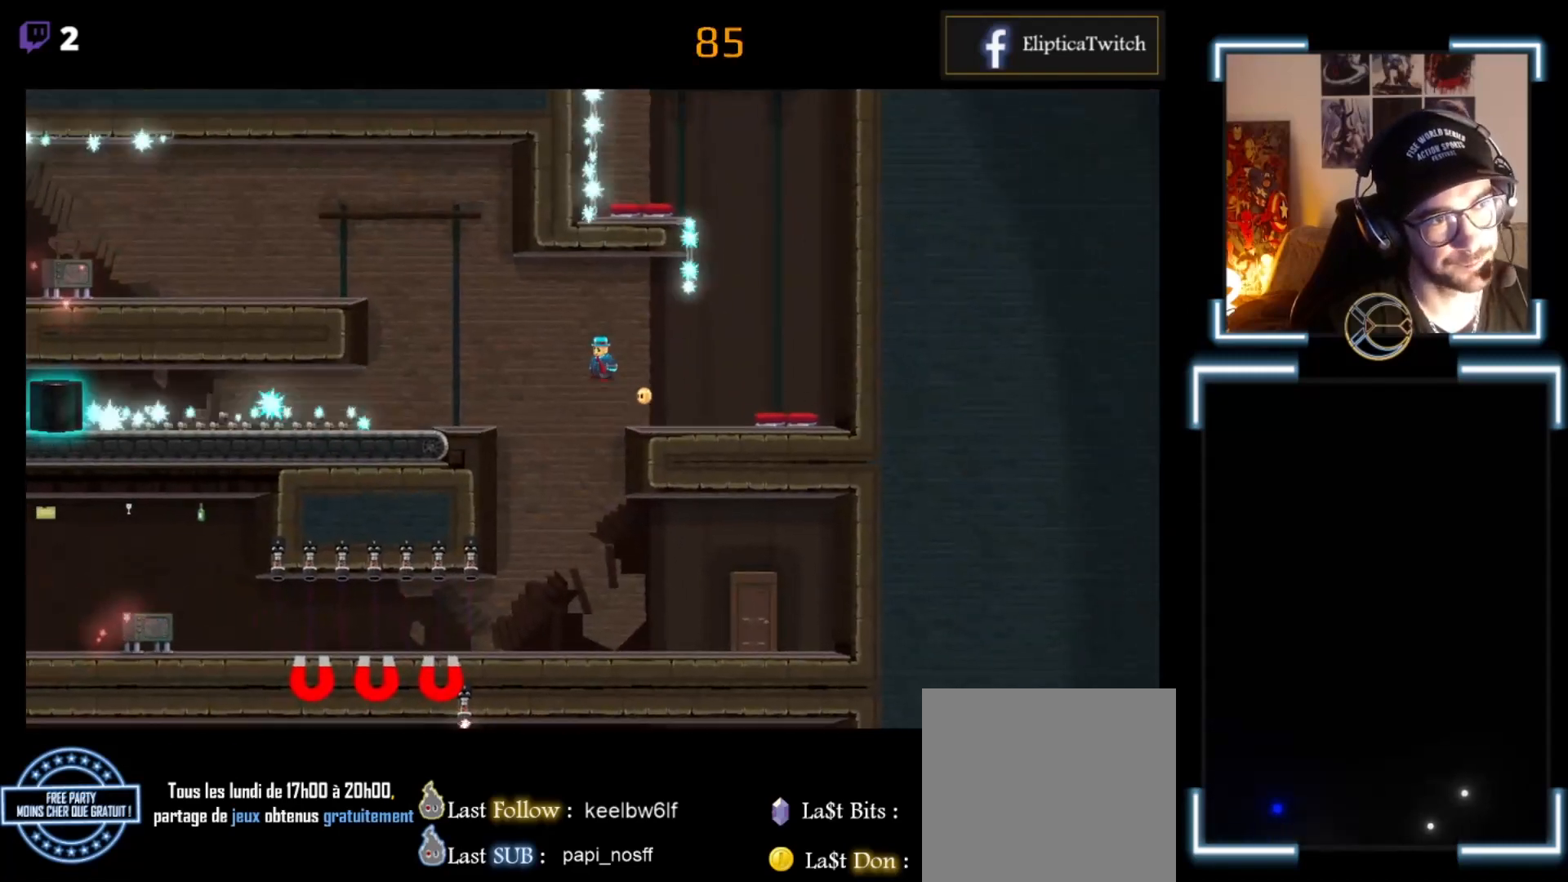
{"buttons": ["X"], "left_stick": "center", "events": [[500, "A", "up"], [500, "left_stick", "center"]]}
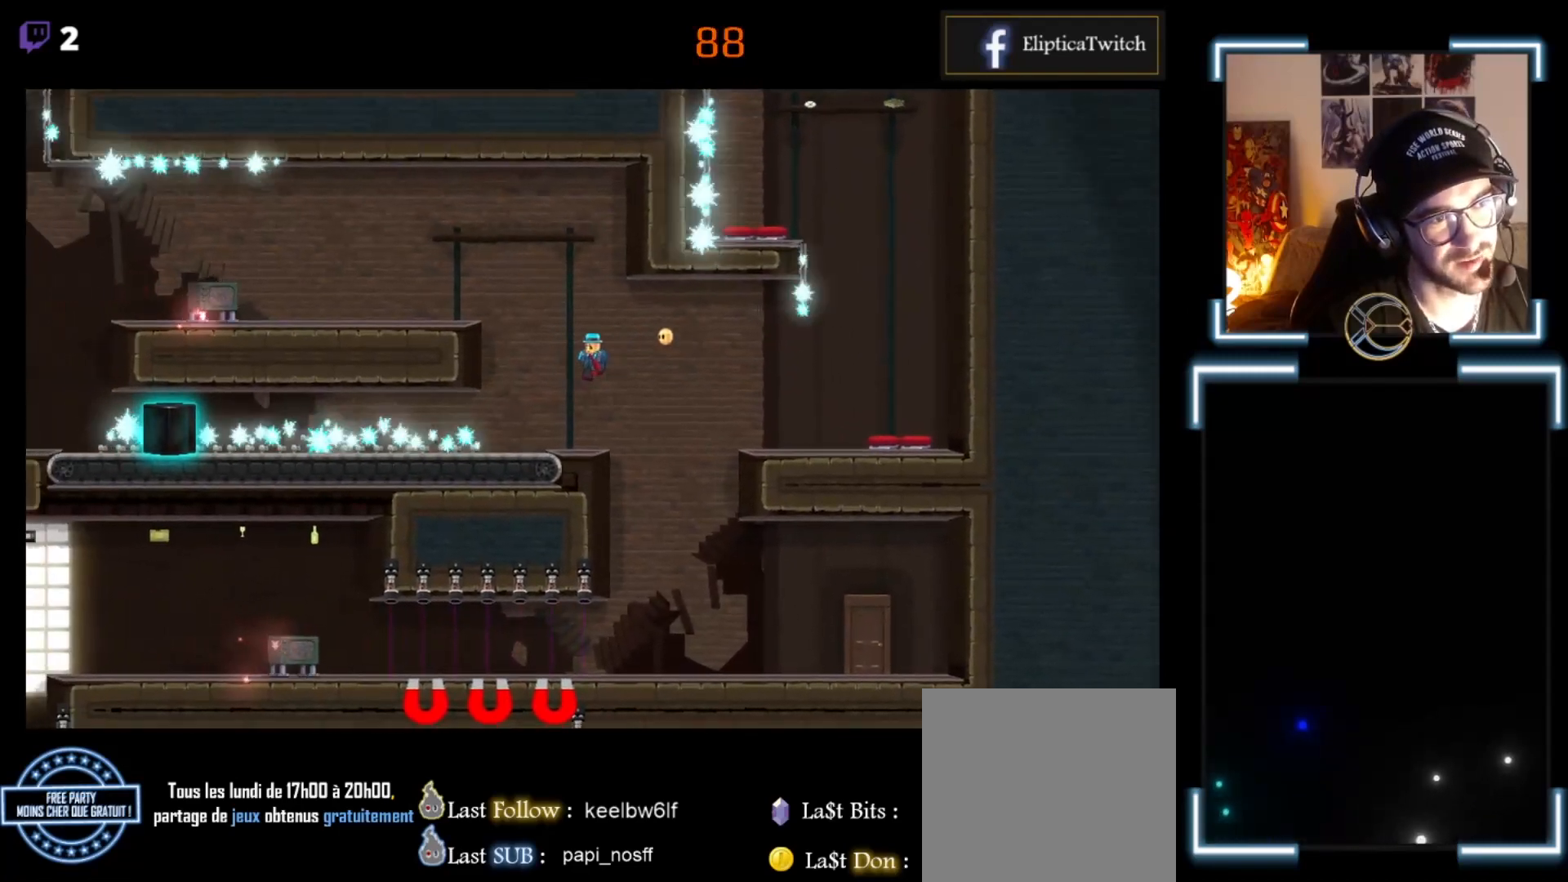
{"buttons": ["A", "X"], "left_stick": "left", "events": [[67, "X", "up"], [133, "left_stick", "right"], [333, "left_stick", "center"], [467, "left_stick", "left"], [500, "A", "down"], [500, "X", "down"]]}
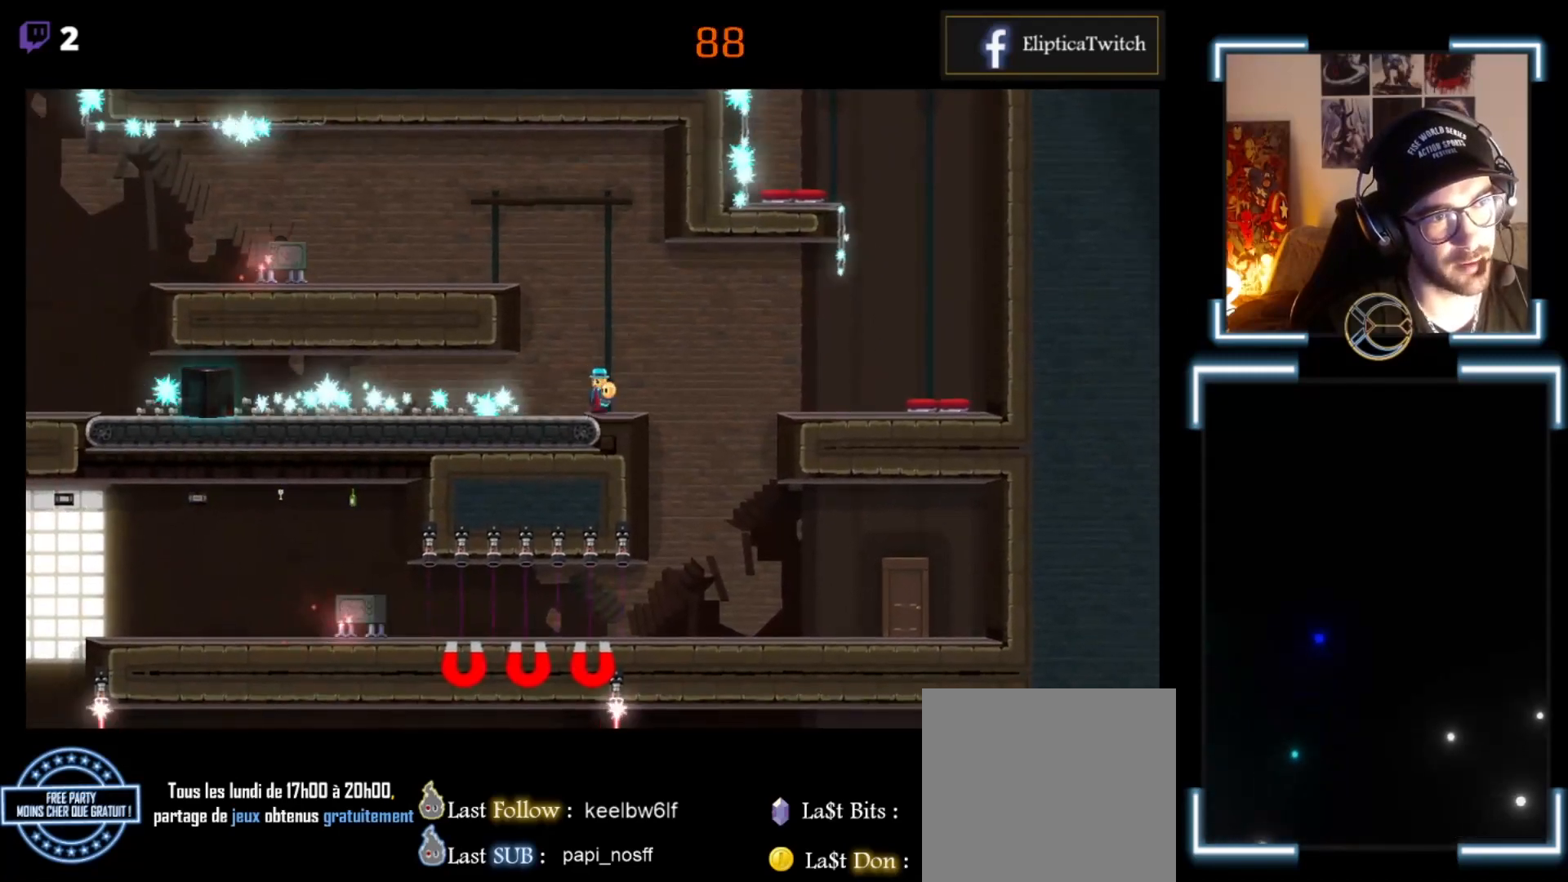
{"buttons": ["A", "X"], "left_stick": "left", "events": []}
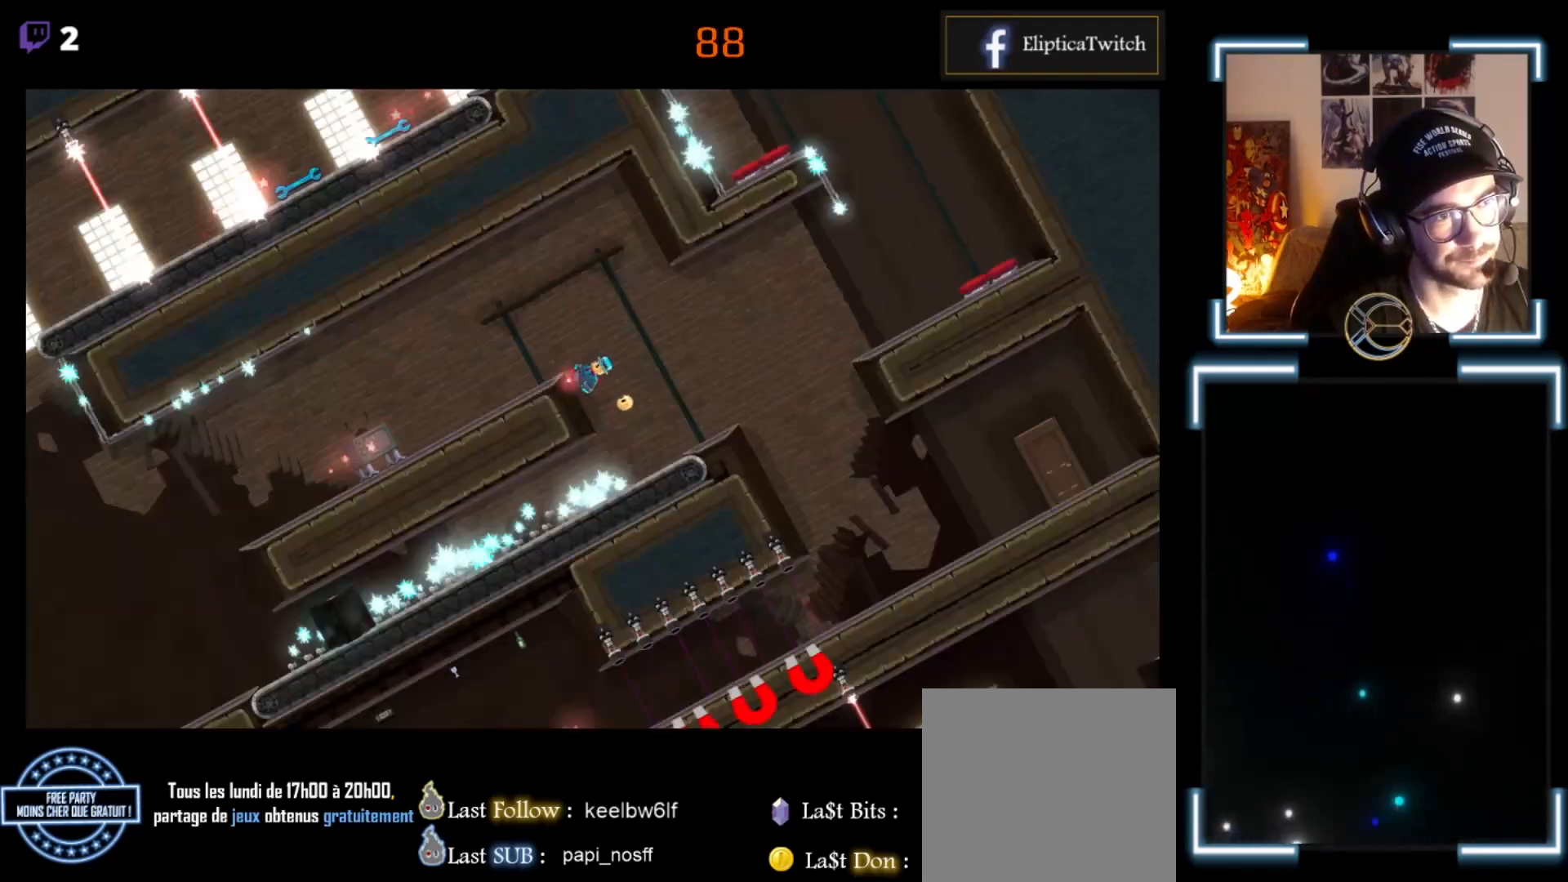
{"buttons": [], "left_stick": "center", "events": [[200, "A", "up"], [267, "X", "up"], [267, "left_stick", "center"]]}
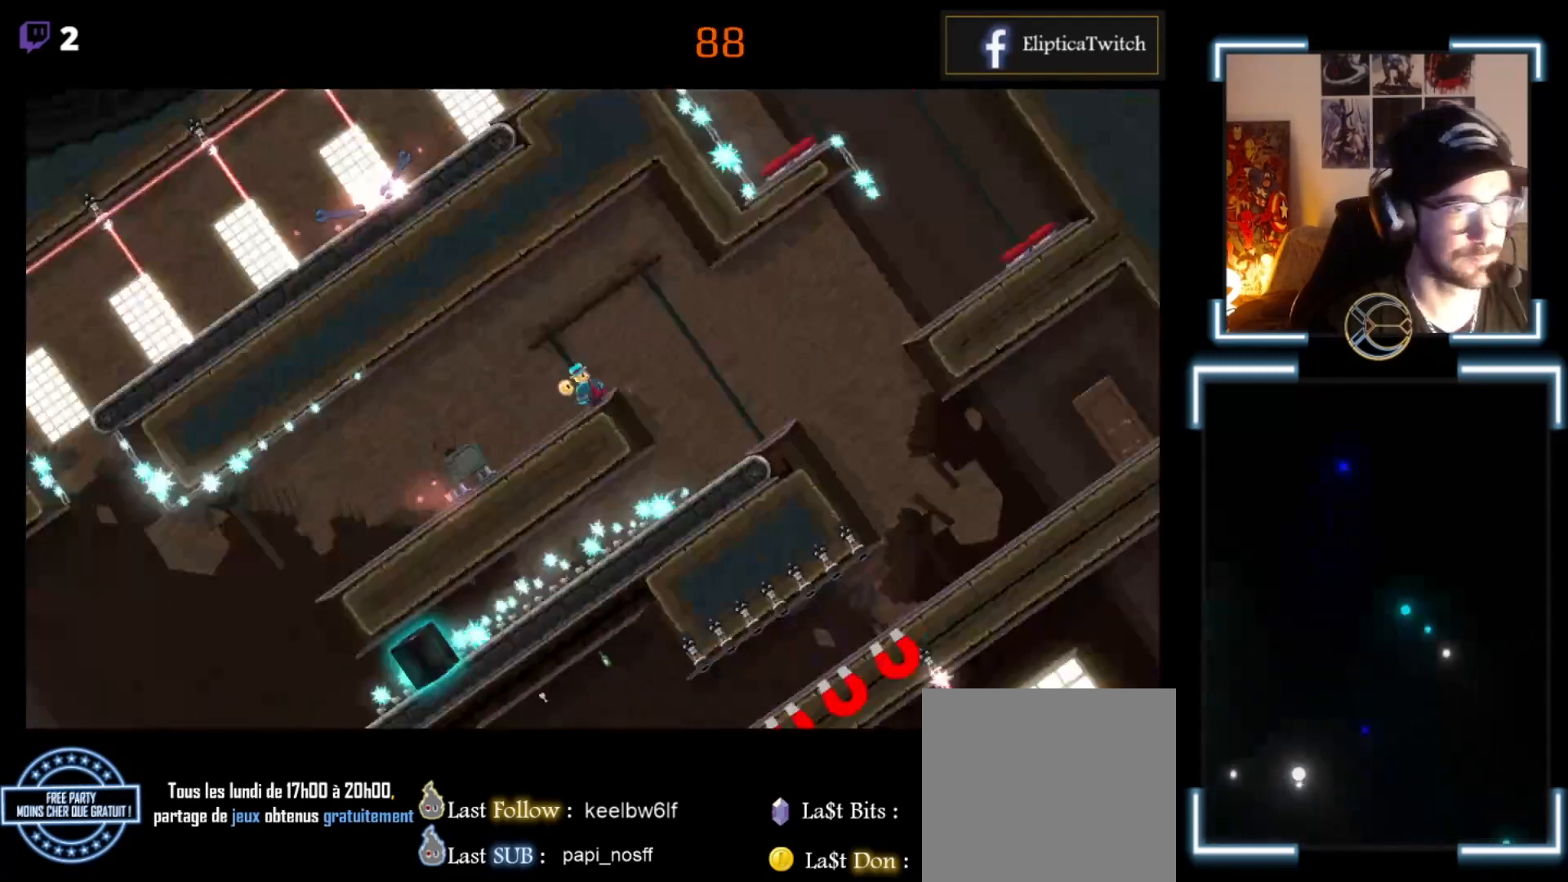
{"buttons": ["A", "X"], "left_stick": "left", "events": [[133, "left_stick", "left"], [300, "A", "down"], [300, "X", "down"]]}
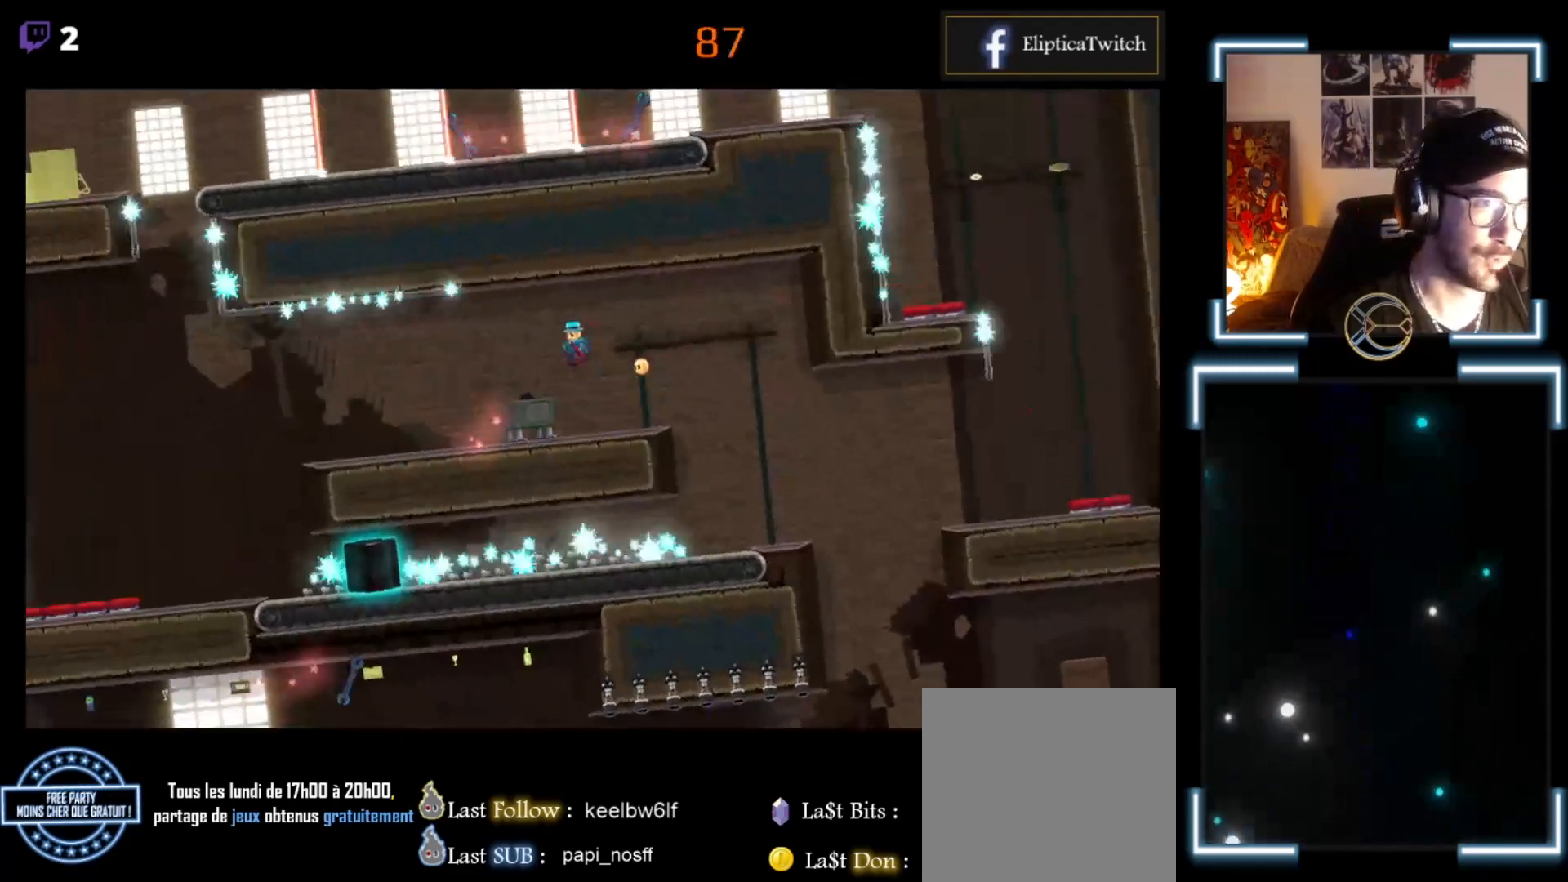
{"buttons": [], "left_stick": "left", "events": [[33, "A", "up"], [67, "X", "up"], [100, "left_stick", "center"], [400, "left_stick", "left"]]}
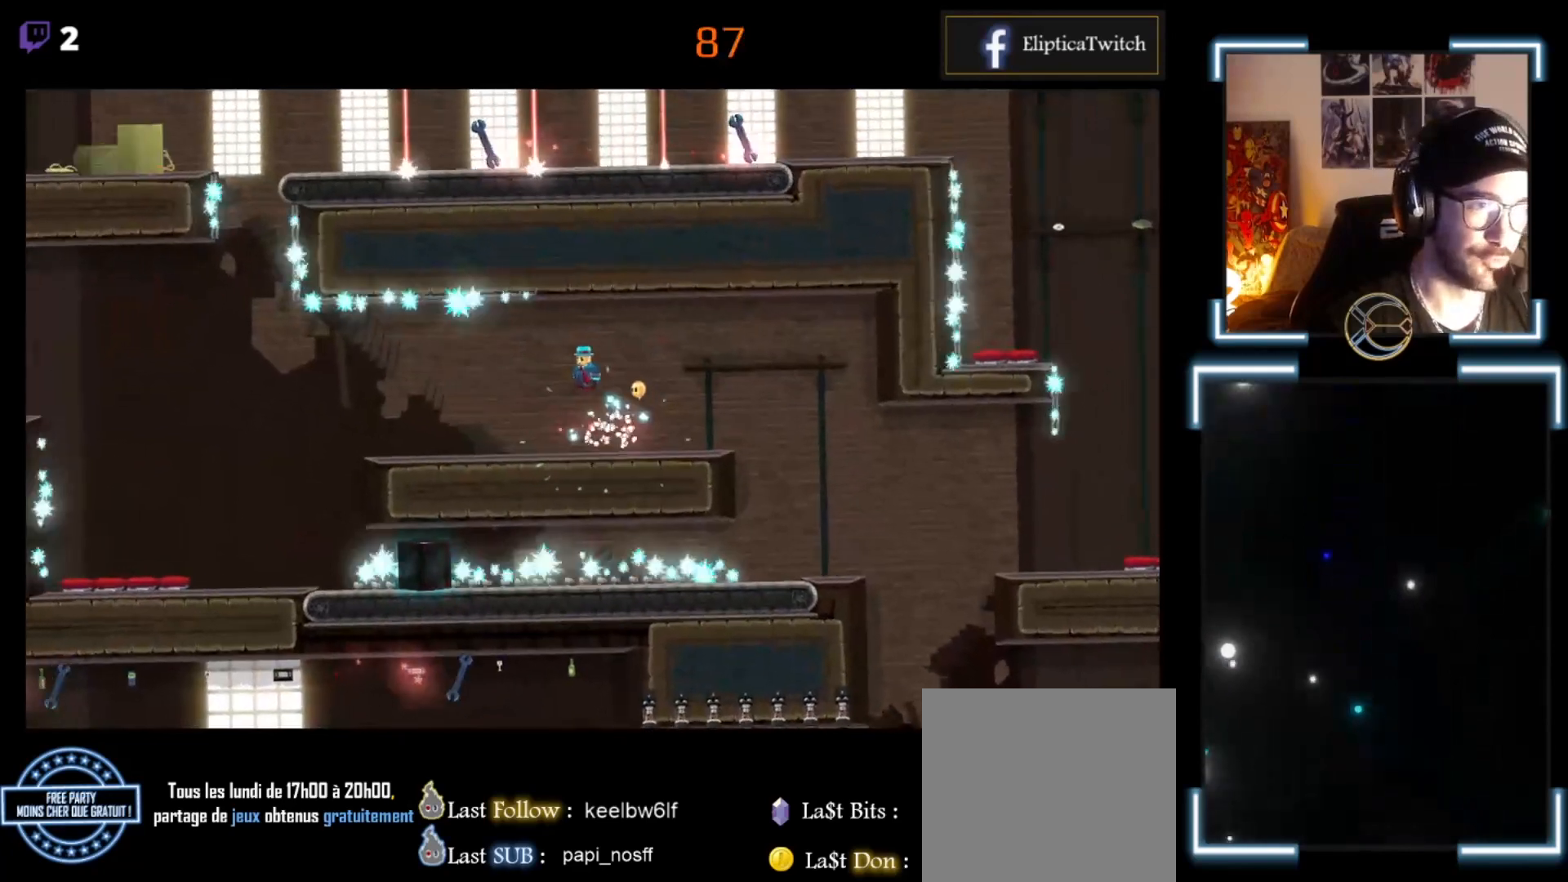
{"buttons": ["X"], "left_stick": "left", "events": [[67, "X", "down"]]}
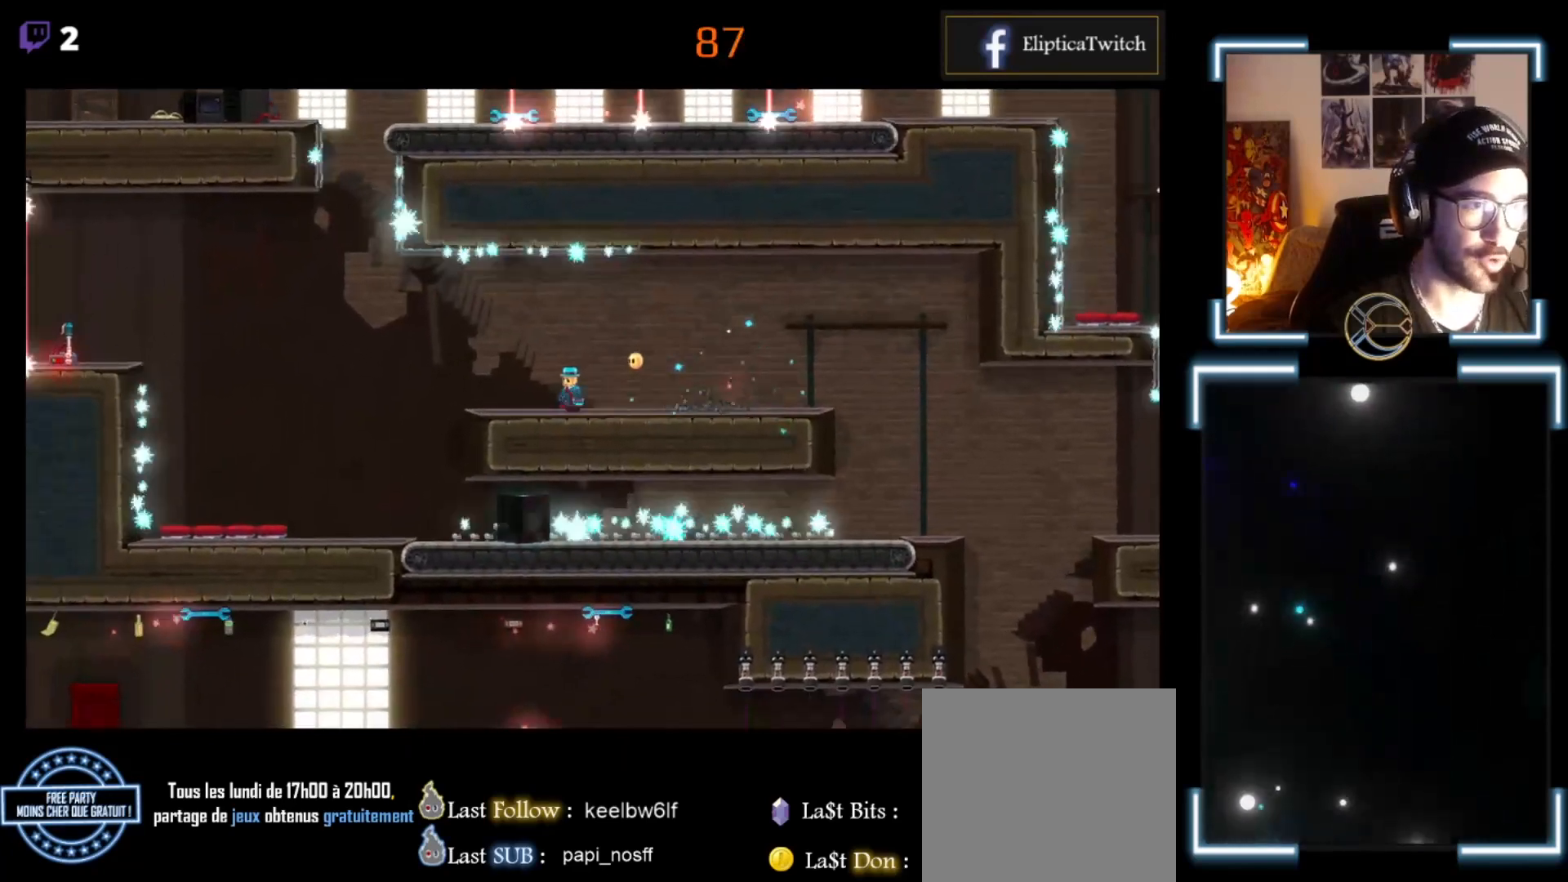
{"buttons": ["X"], "left_stick": "left", "events": [[133, "A", "down"], [267, "A", "up"]]}
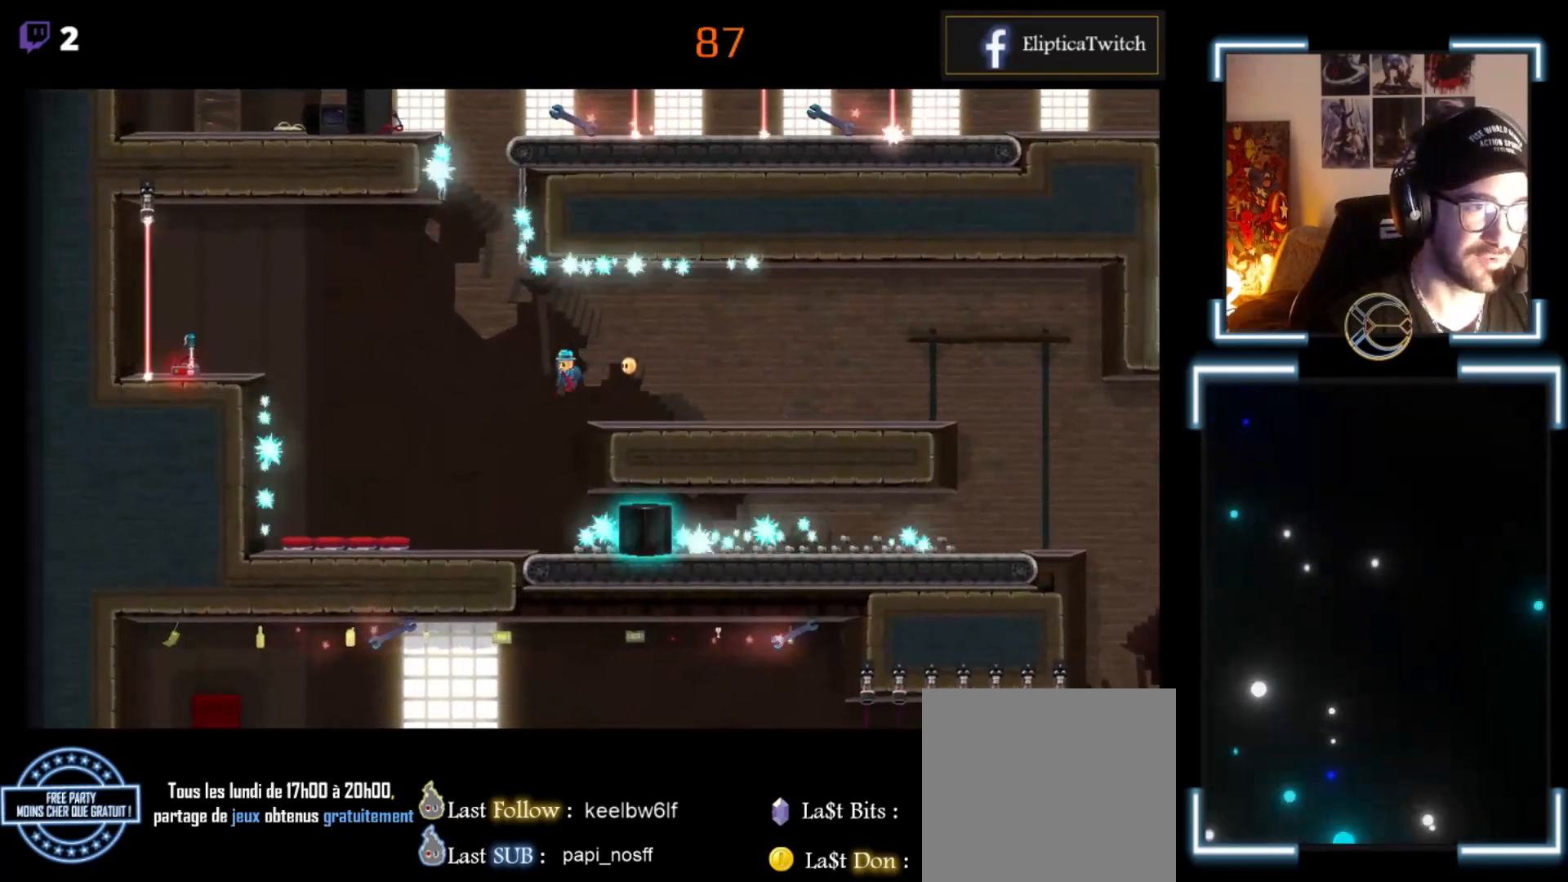
{"buttons": ["A", "X"], "left_stick": "center", "events": [[267, "left_stick", "center"], [500, "A", "down"]]}
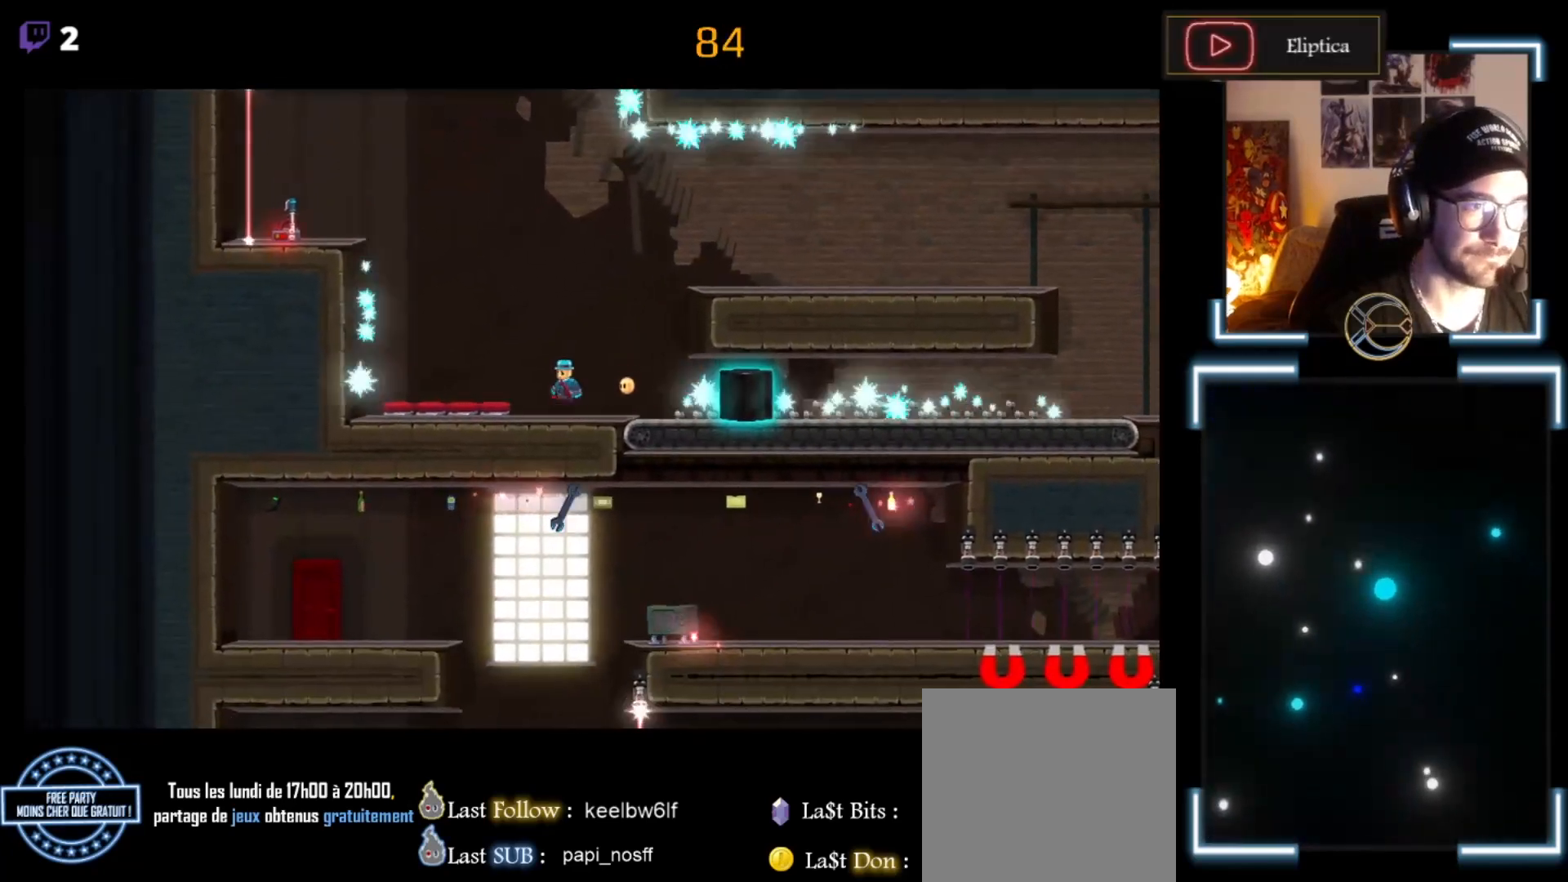
{"buttons": ["X"], "left_stick": "center", "events": [[33, "left_stick", "left"], [267, "A", "up"], [267, "left_stick", "center"], [433, "left_stick", "left"], [500, "left_stick", "center"]]}